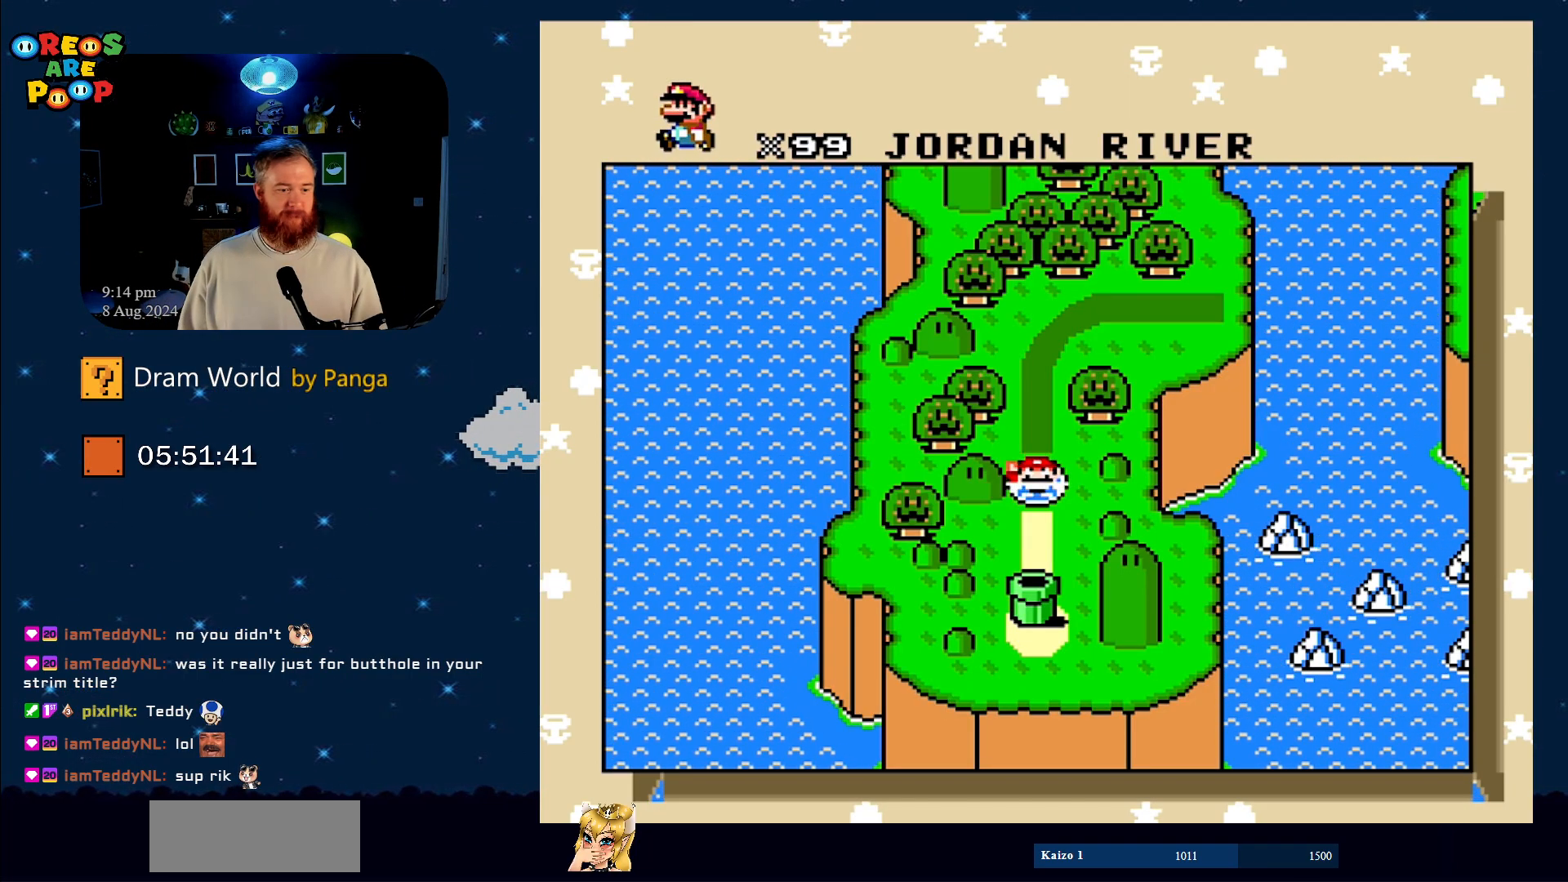
Gameplay with a controller (Nintendo layout); each line is a JSON object with the inputs held at the frame after it. "events" lists button and stick changes between this image and that frame as [ms after this image, input, new state], when the widget could be followed in between. Not read: L1 L3 R1 R3.
{"buttons": [], "events": [[16, "A", "down"], [150, "A", "up"]]}
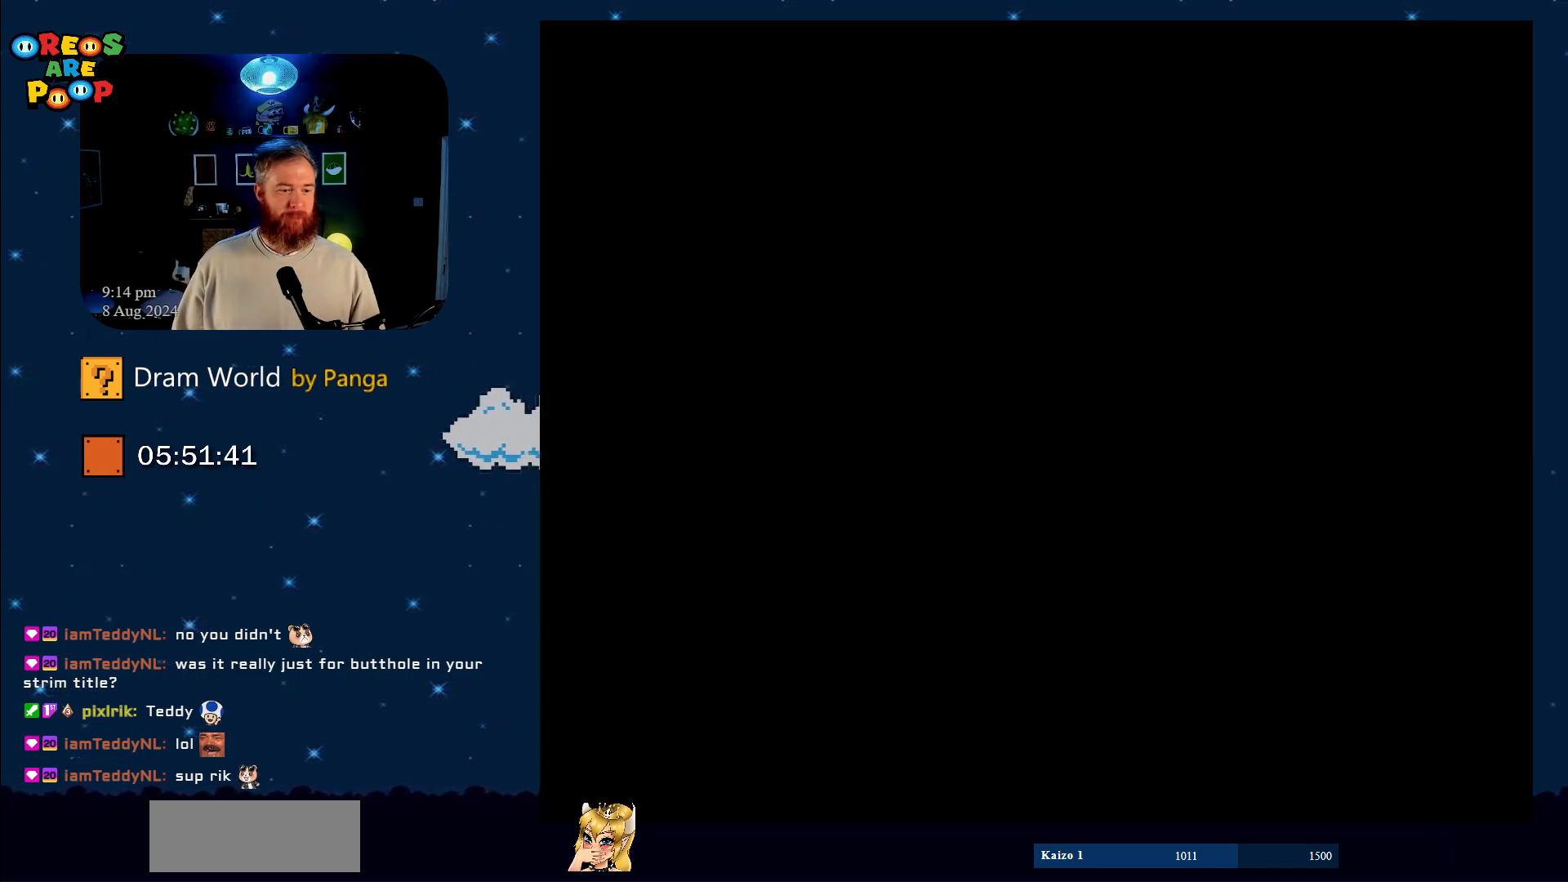
{"buttons": [], "events": []}
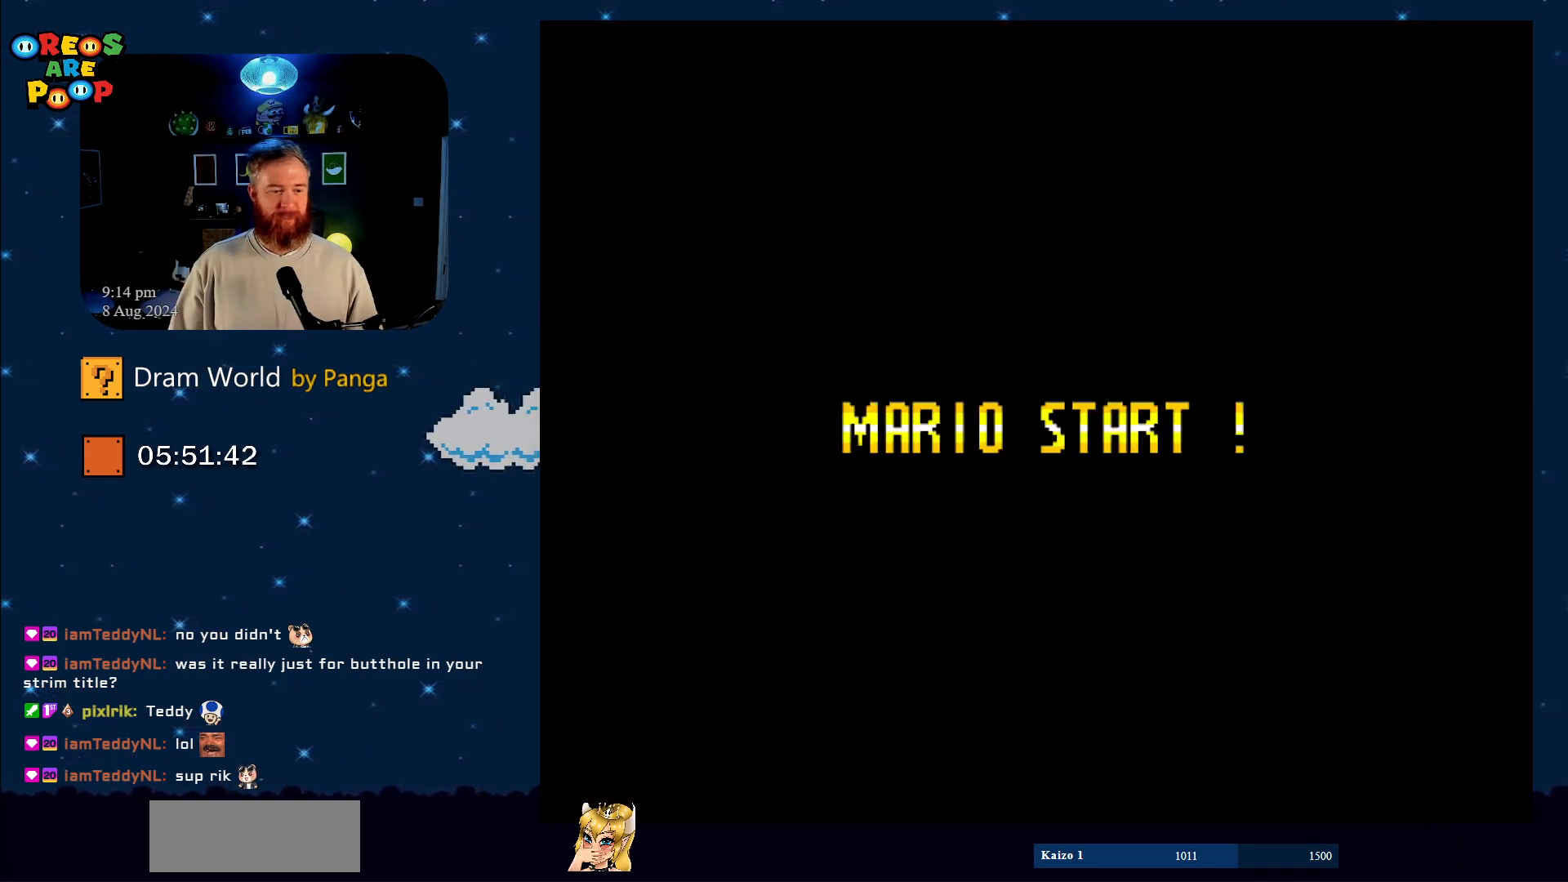
{"buttons": ["Y"], "events": [[283, "Y", "down"]]}
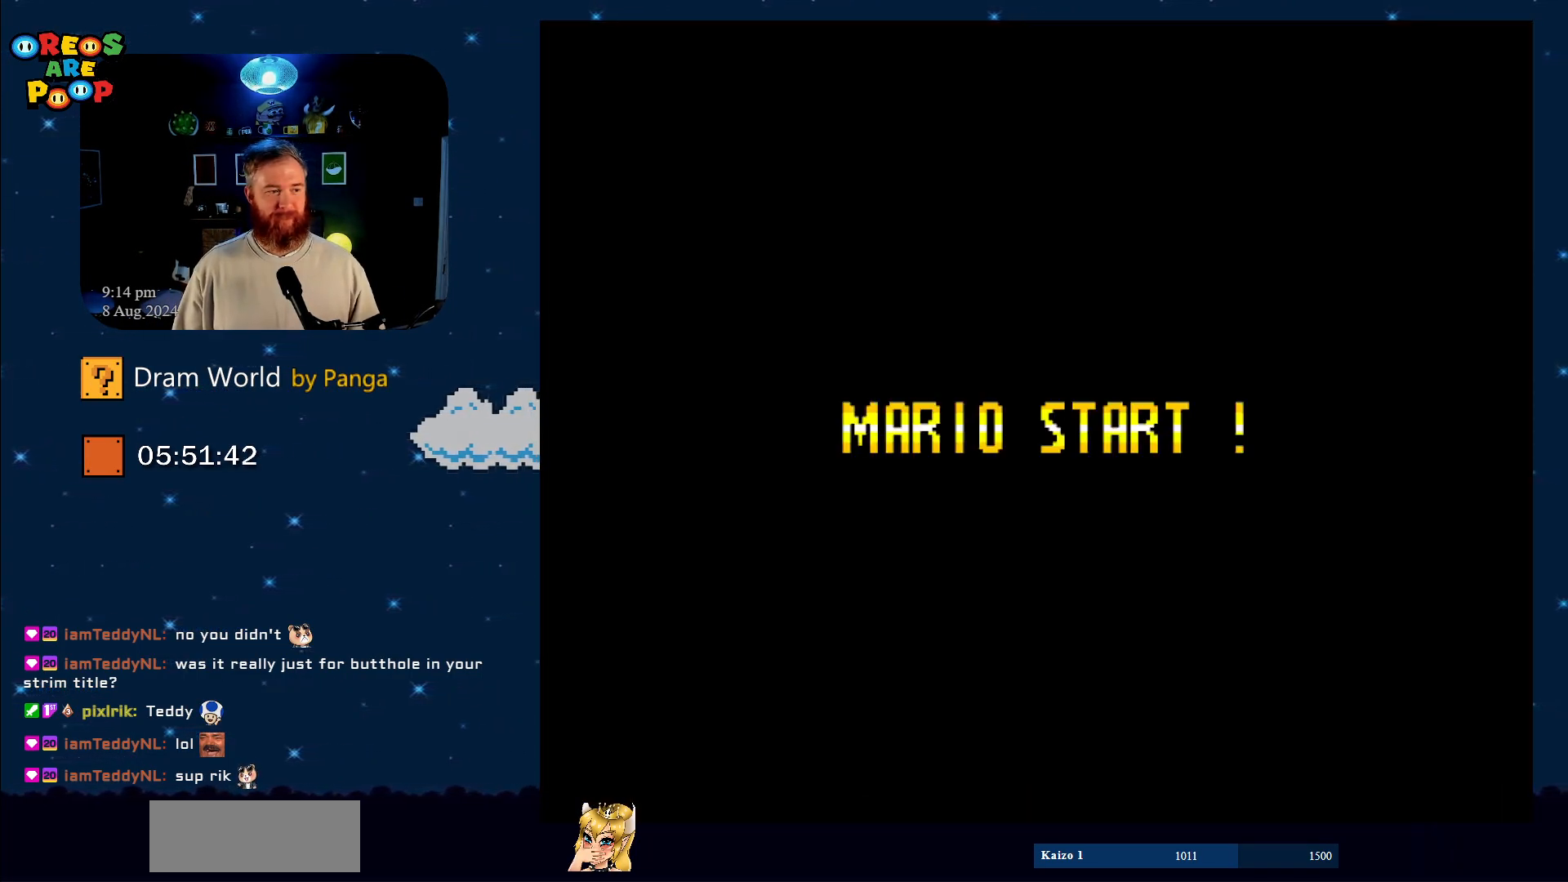
{"buttons": ["Y"], "events": [[67, "B", "down"], [117, "B", "up"]]}
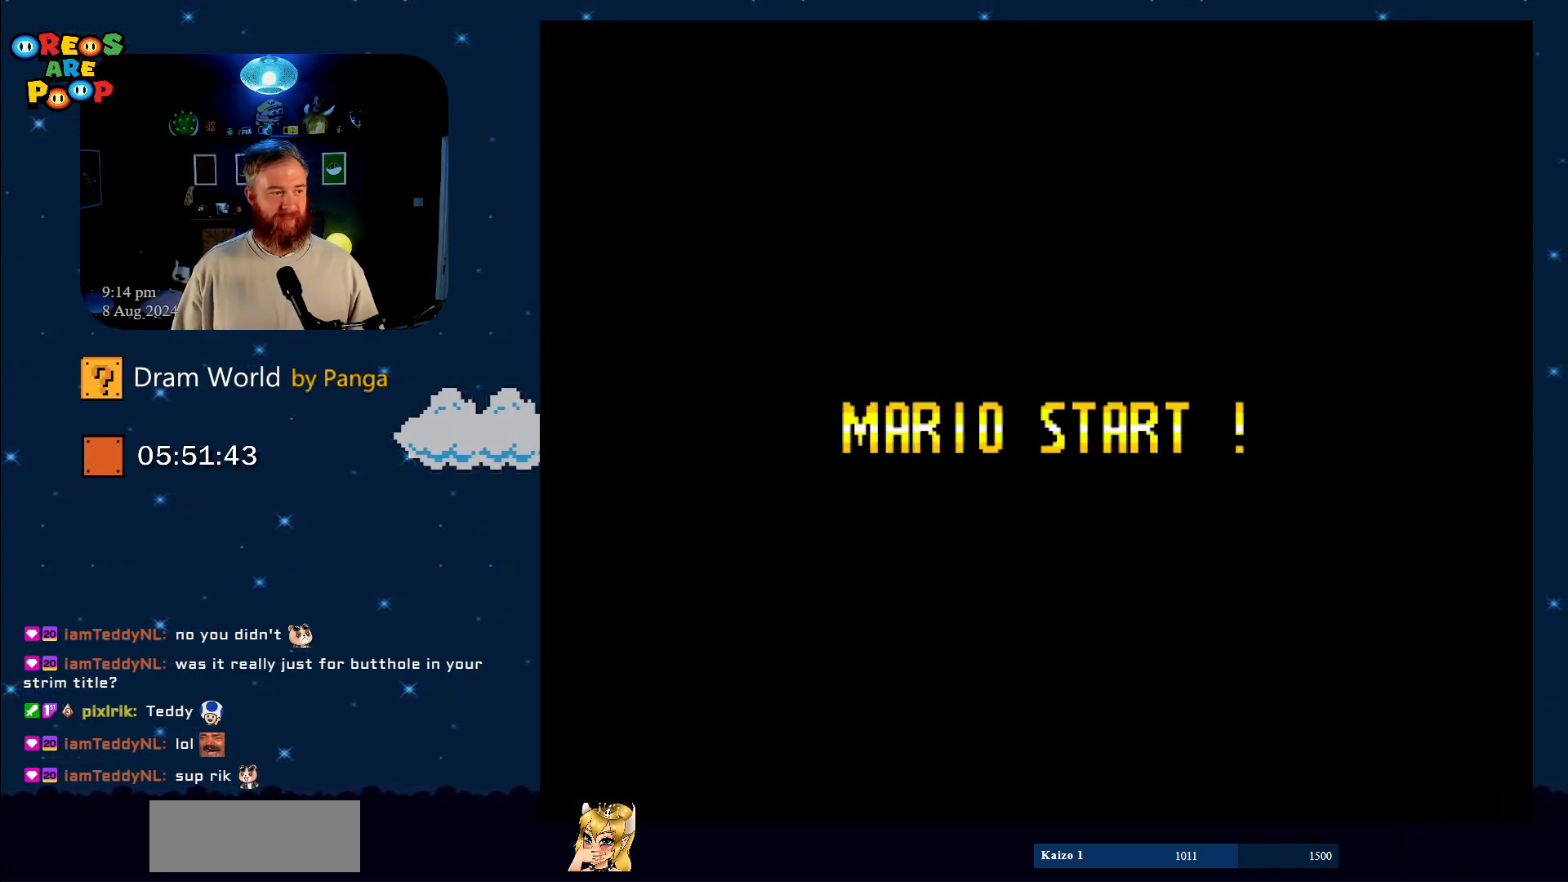
{"buttons": ["Y"], "events": [[166, "B", "down"], [166, "Y", "up"], [300, "B", "up"], [333, "Y", "down"]]}
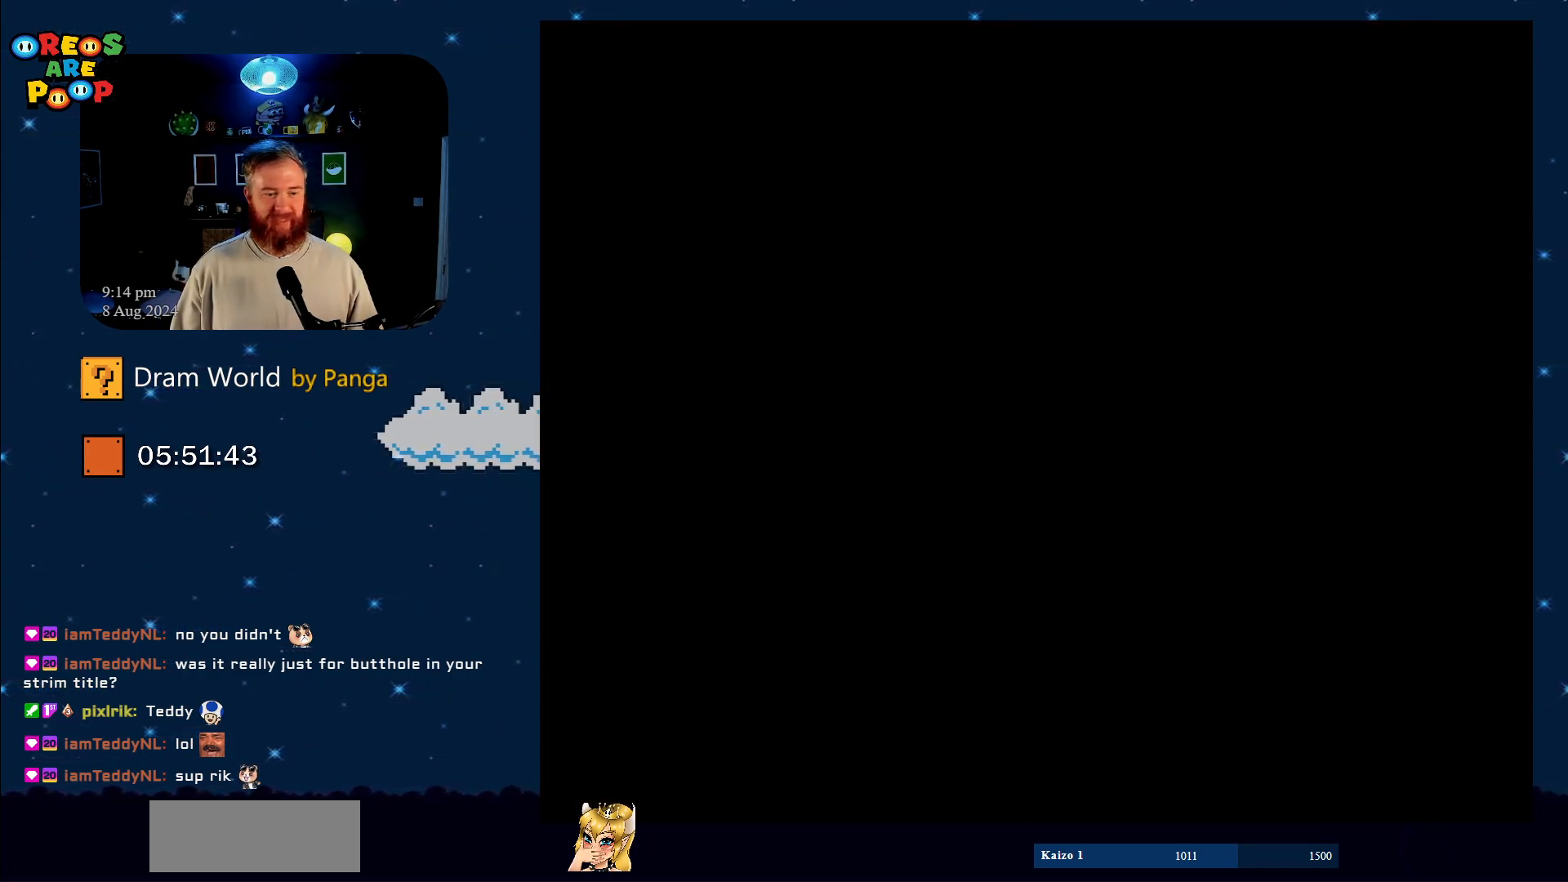
{"buttons": ["Y"], "events": []}
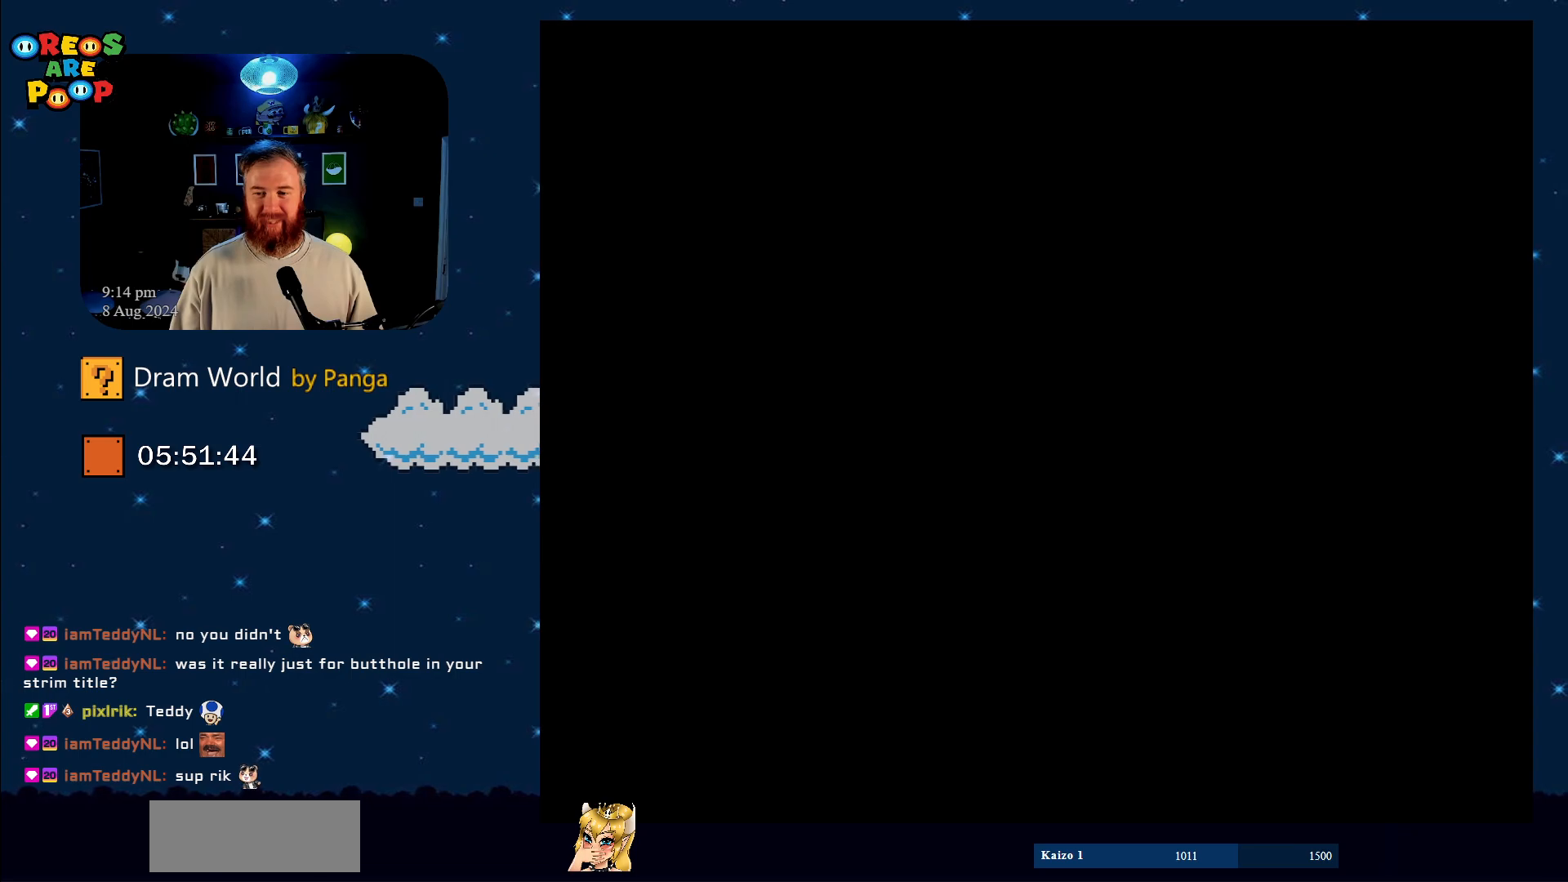
{"buttons": ["Y"], "events": []}
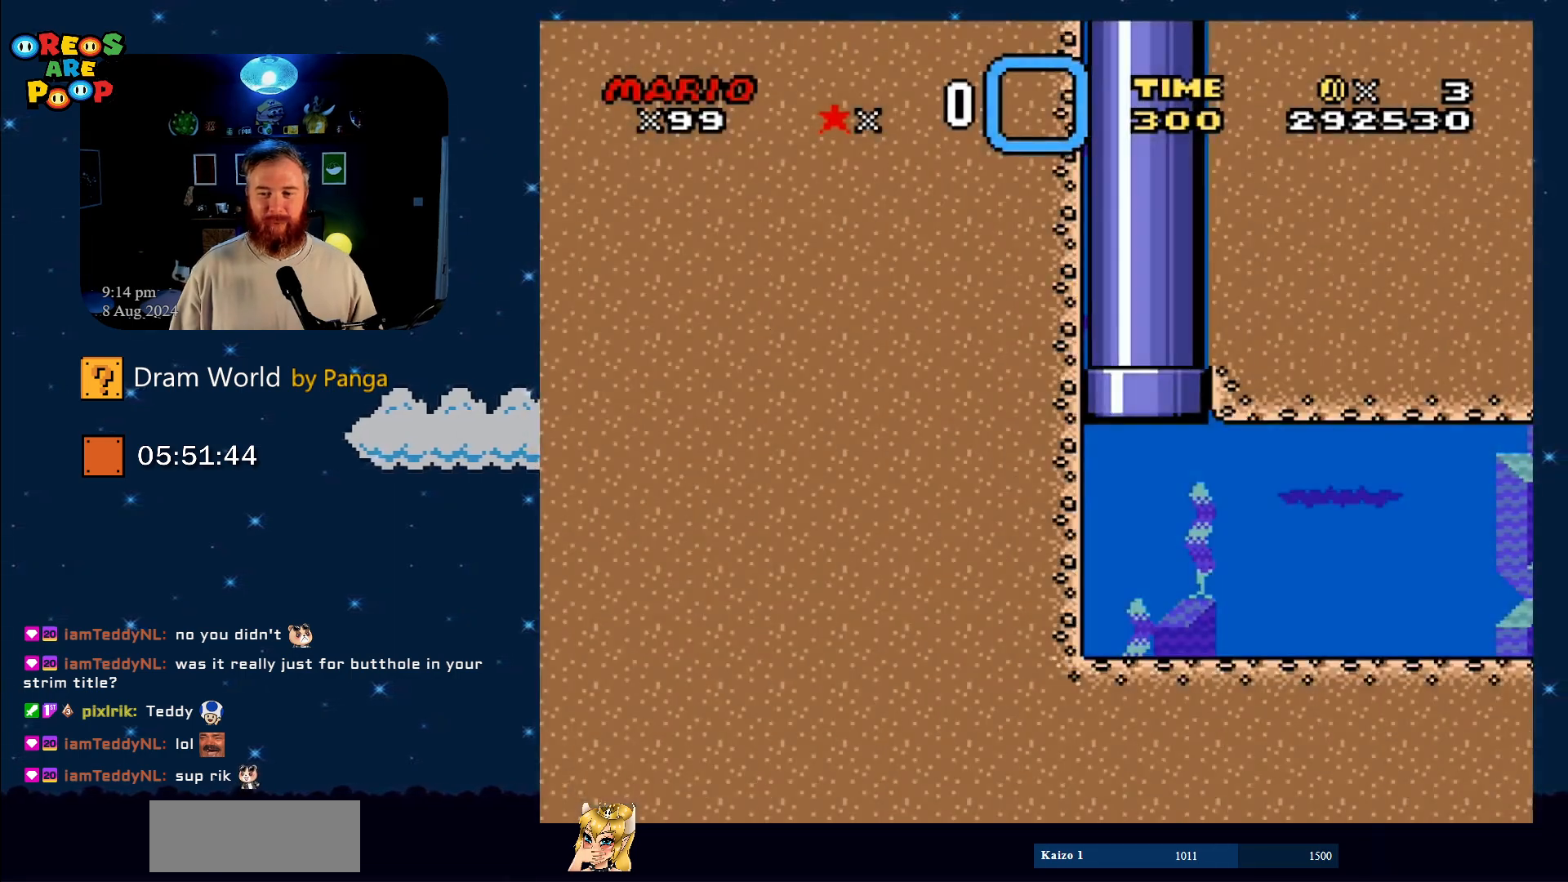
{"buttons": ["Y", "DPAD_DOWN", "DPAD_RIGHT"], "events": [[134, "DPAD_RIGHT", "down"], [484, "DPAD_DOWN", "down"]]}
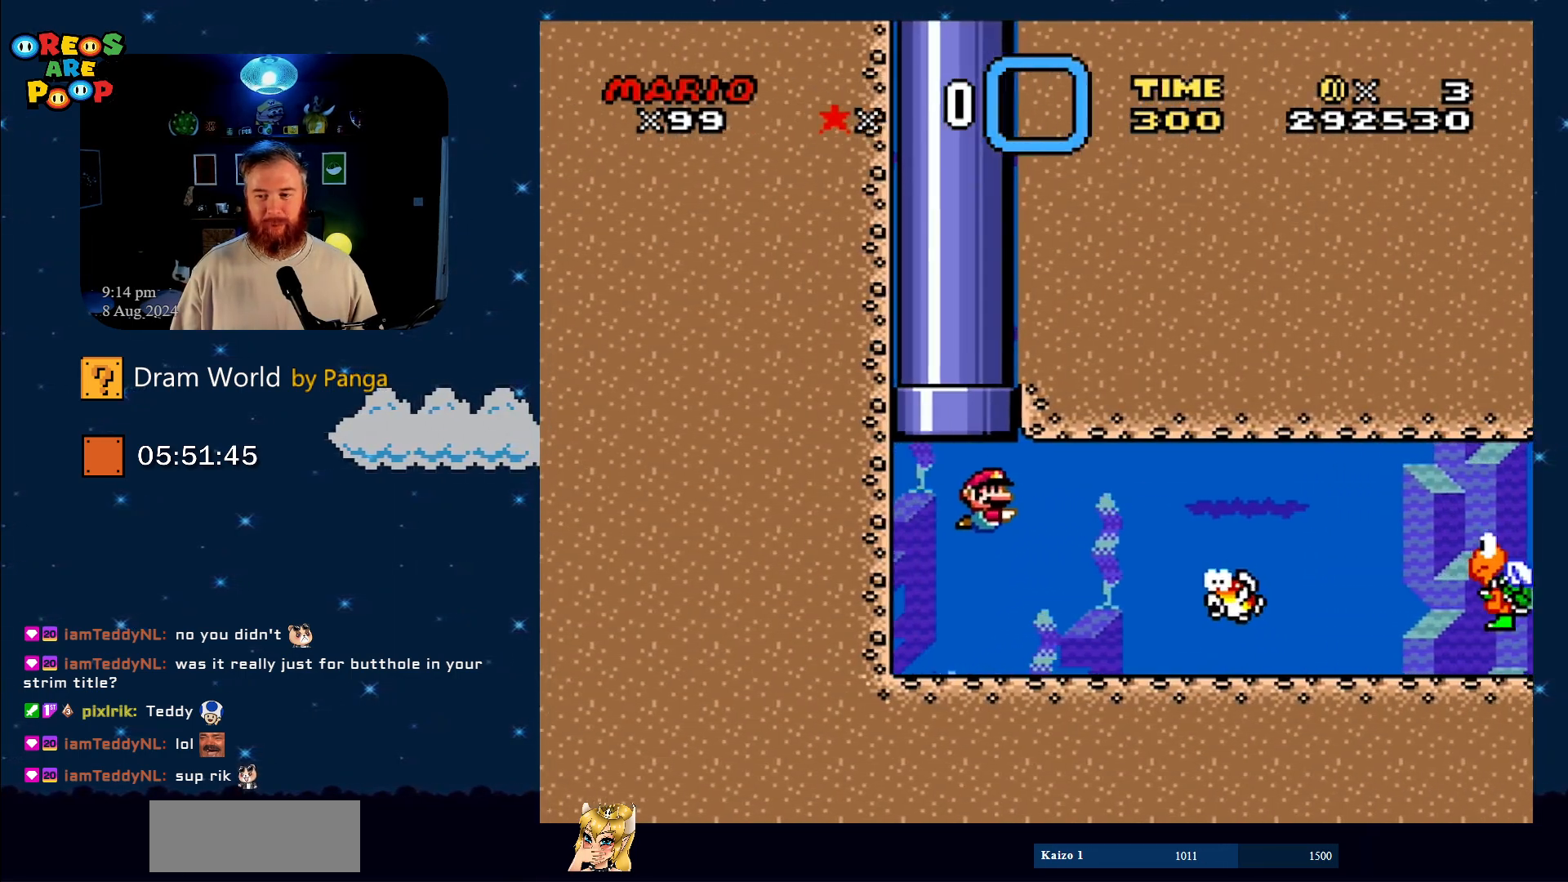
{"buttons": ["B", "Y", "DPAD_DOWN", "DPAD_RIGHT"], "events": [[417, "B", "down"]]}
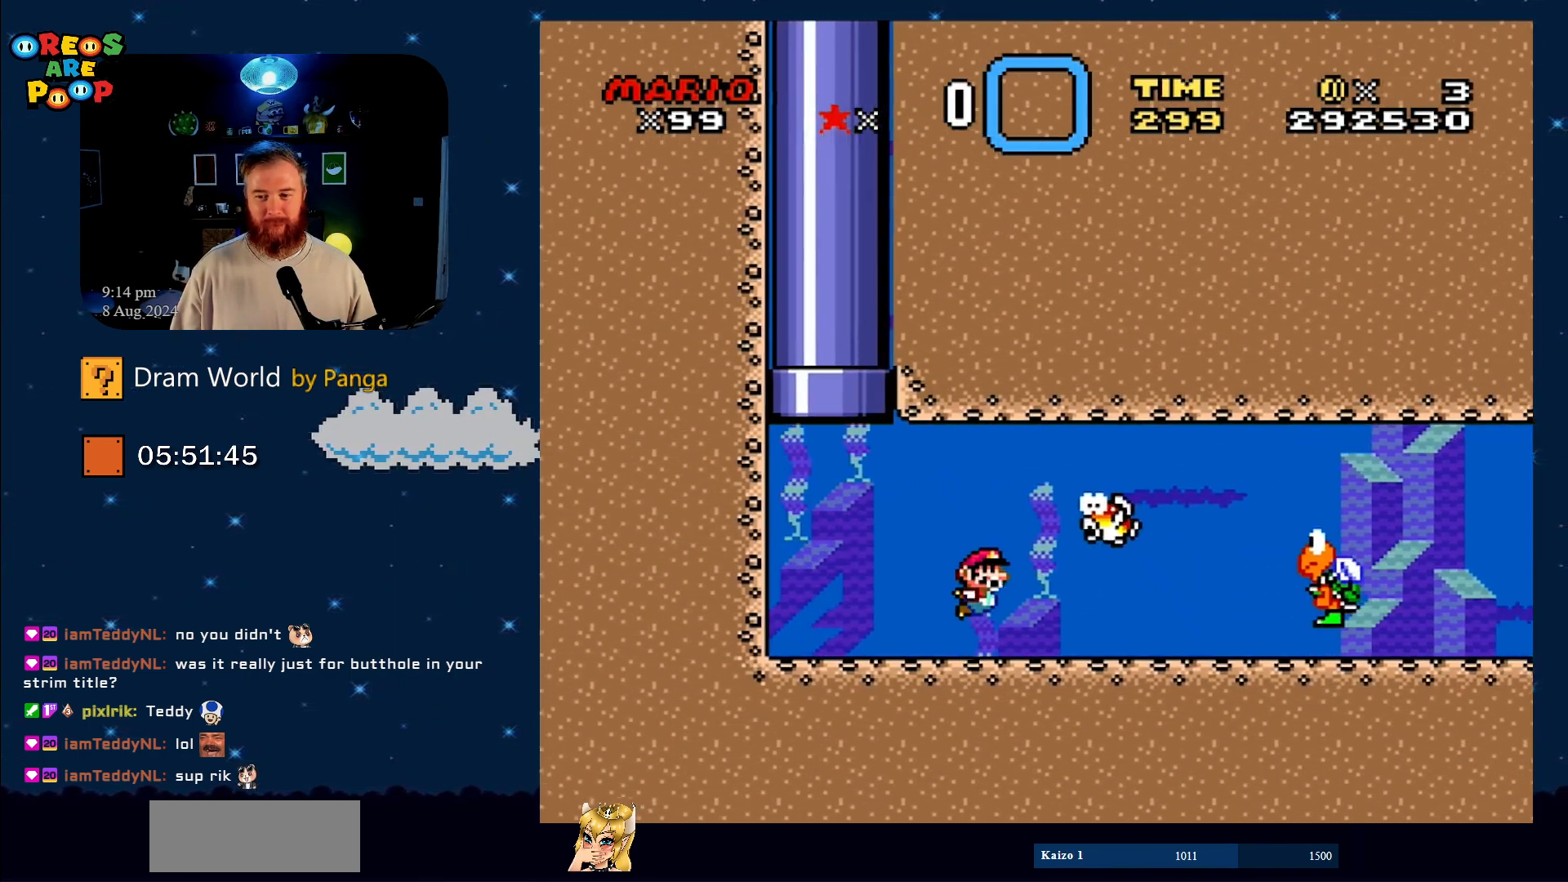
{"buttons": ["Y", "DPAD_DOWN", "DPAD_RIGHT"], "events": [[17, "B", "up"], [367, "B", "down"], [467, "B", "up"]]}
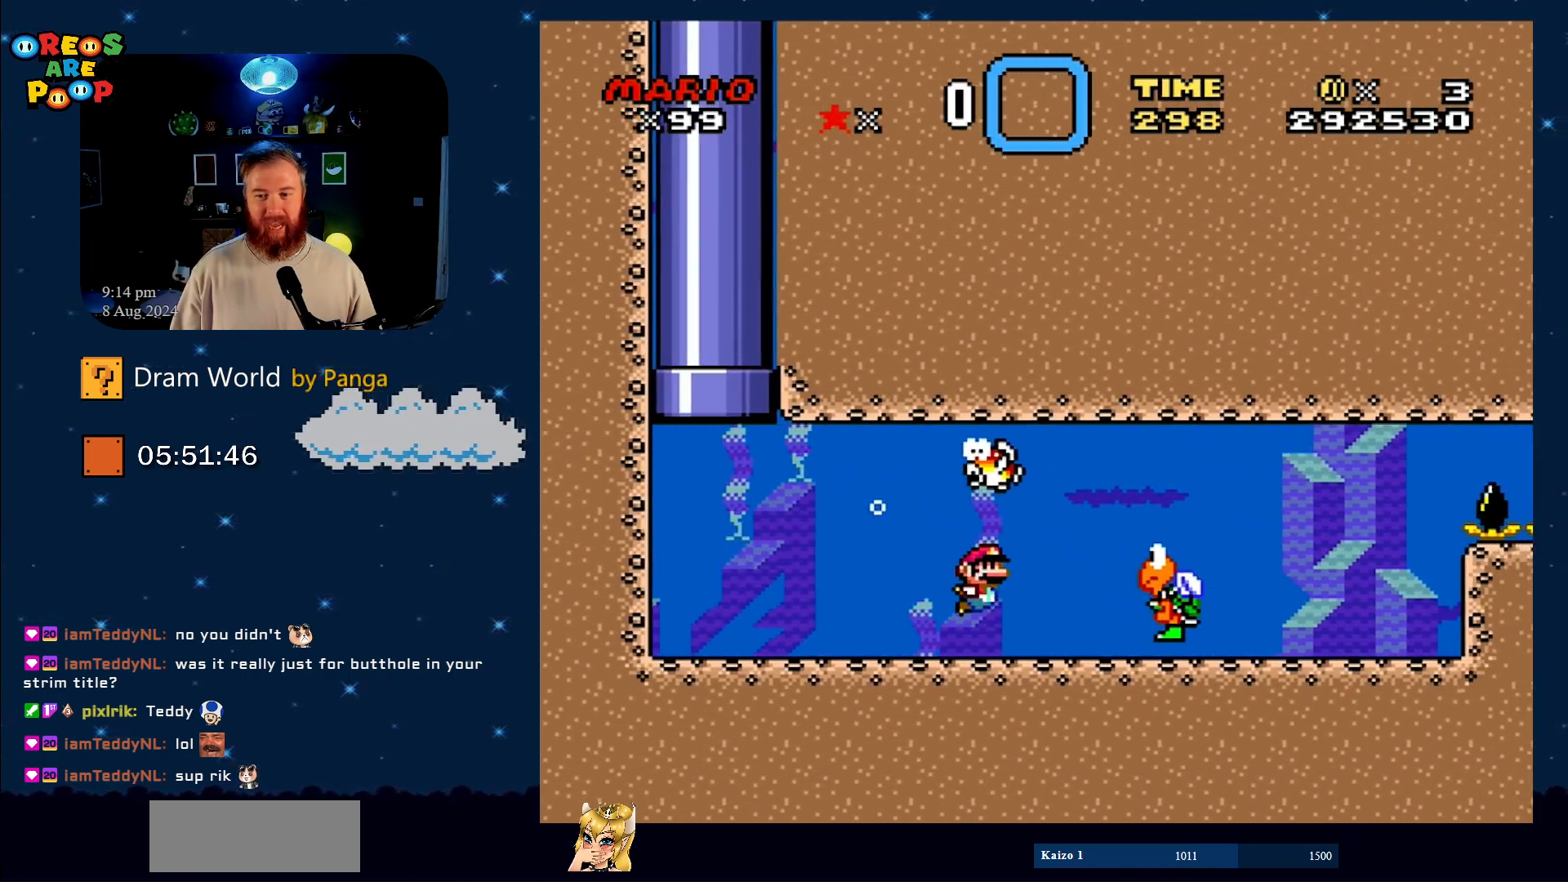
{"buttons": ["Y"], "events": [[83, "B", "down"], [233, "B", "up"], [417, "DPAD_DOWN", "up"], [467, "DPAD_RIGHT", "up"]]}
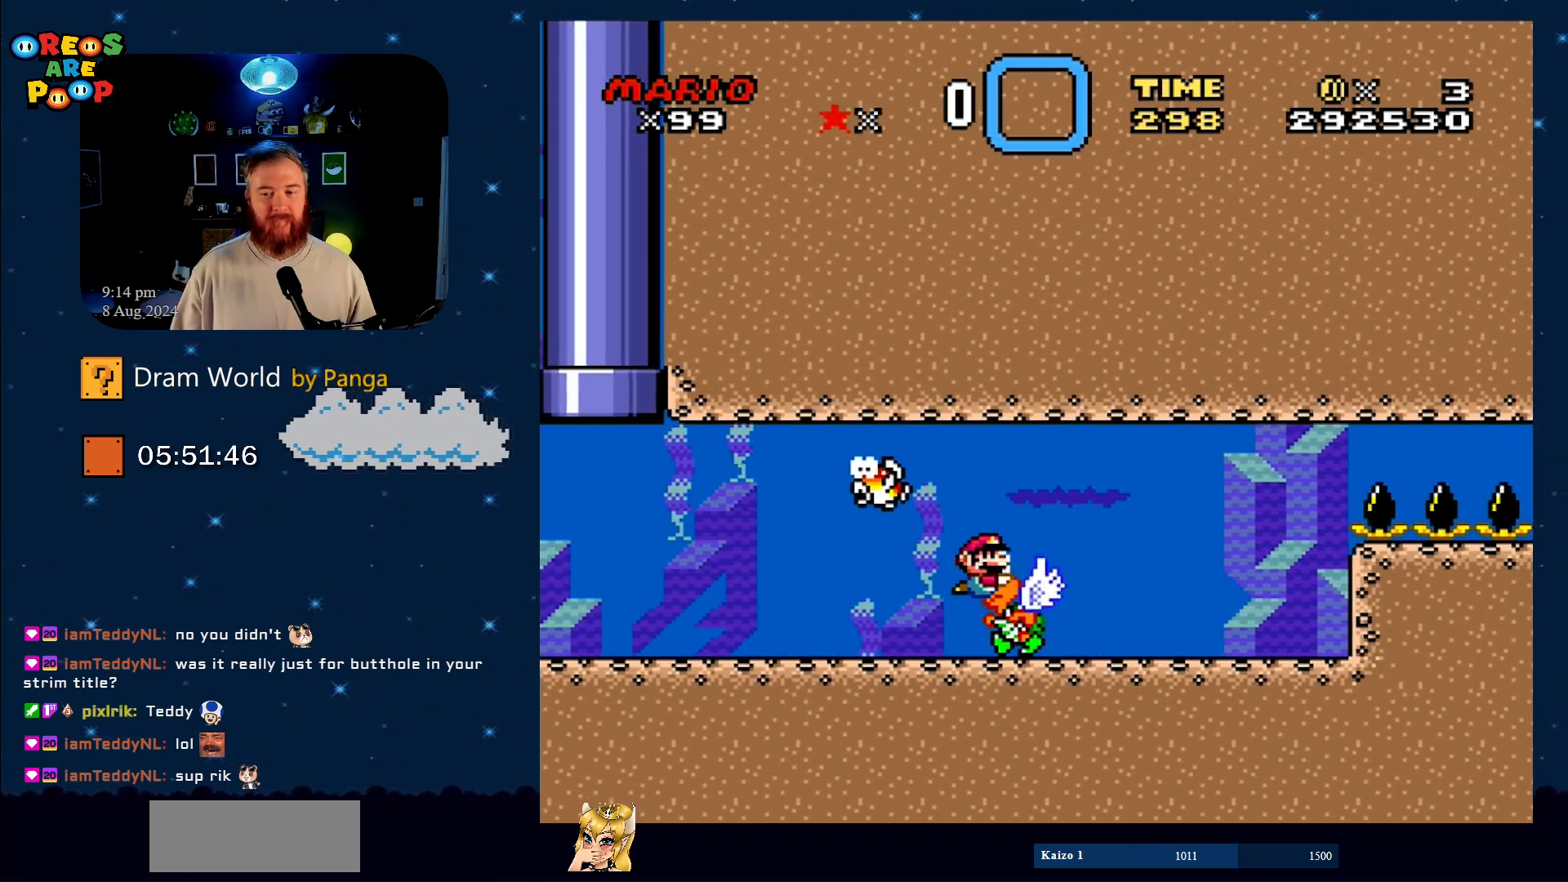
{"buttons": ["B", "Y"], "events": [[67, "DPAD_LEFT", "down"], [317, "DPAD_DOWN", "down"], [317, "DPAD_LEFT", "up"], [317, "DPAD_RIGHT", "down"], [434, "DPAD_RIGHT", "up"], [467, "B", "down"], [467, "DPAD_DOWN", "up"]]}
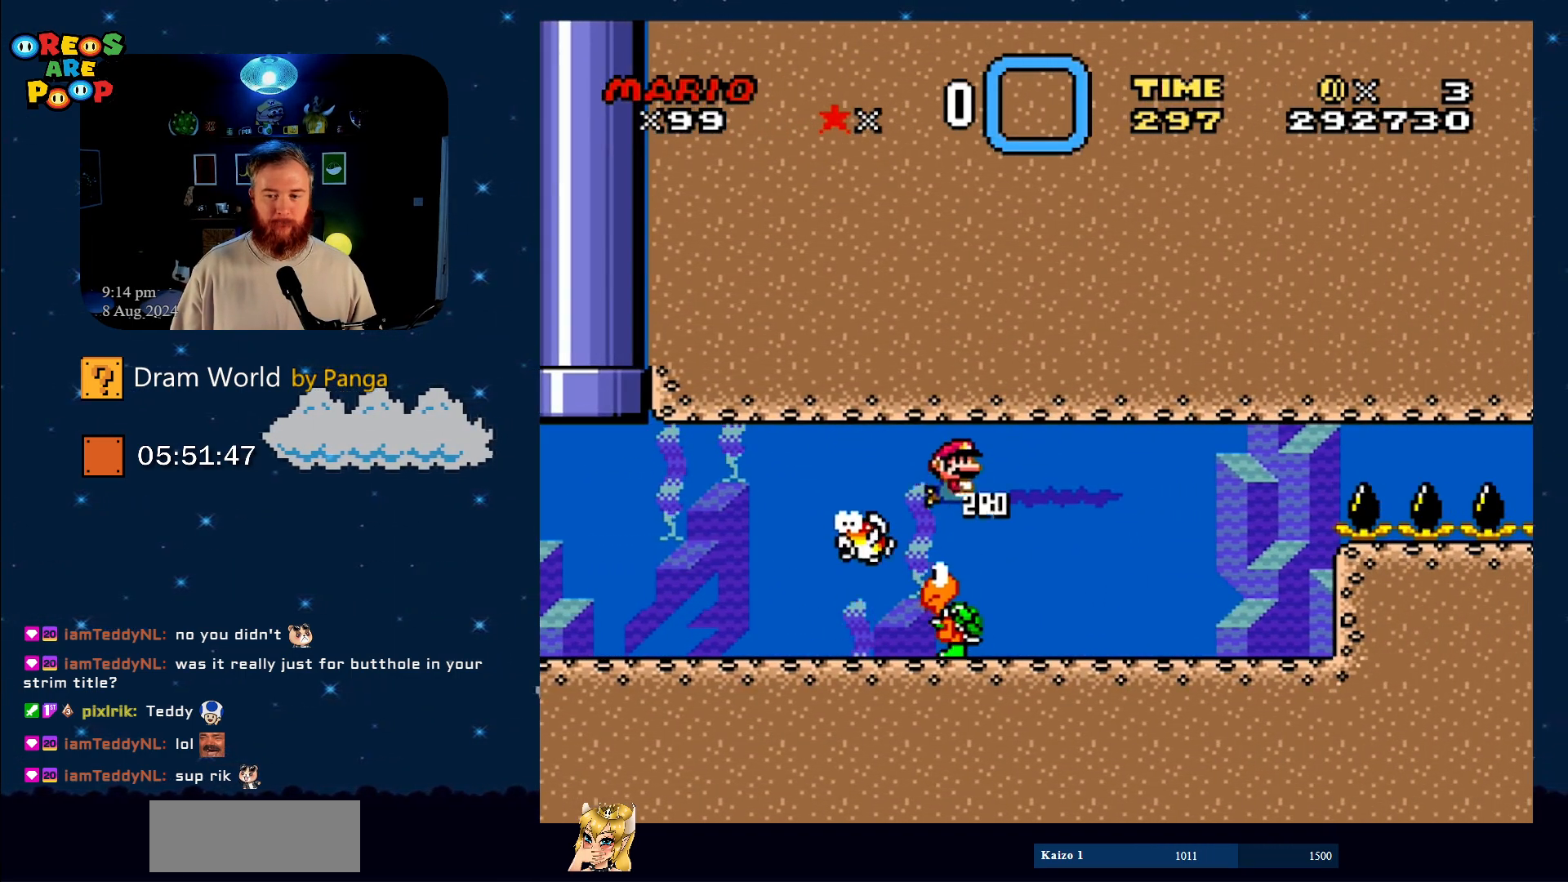
{"buttons": ["Y"], "events": [[33, "Y", "up"], [150, "Y", "down"], [183, "B", "up"]]}
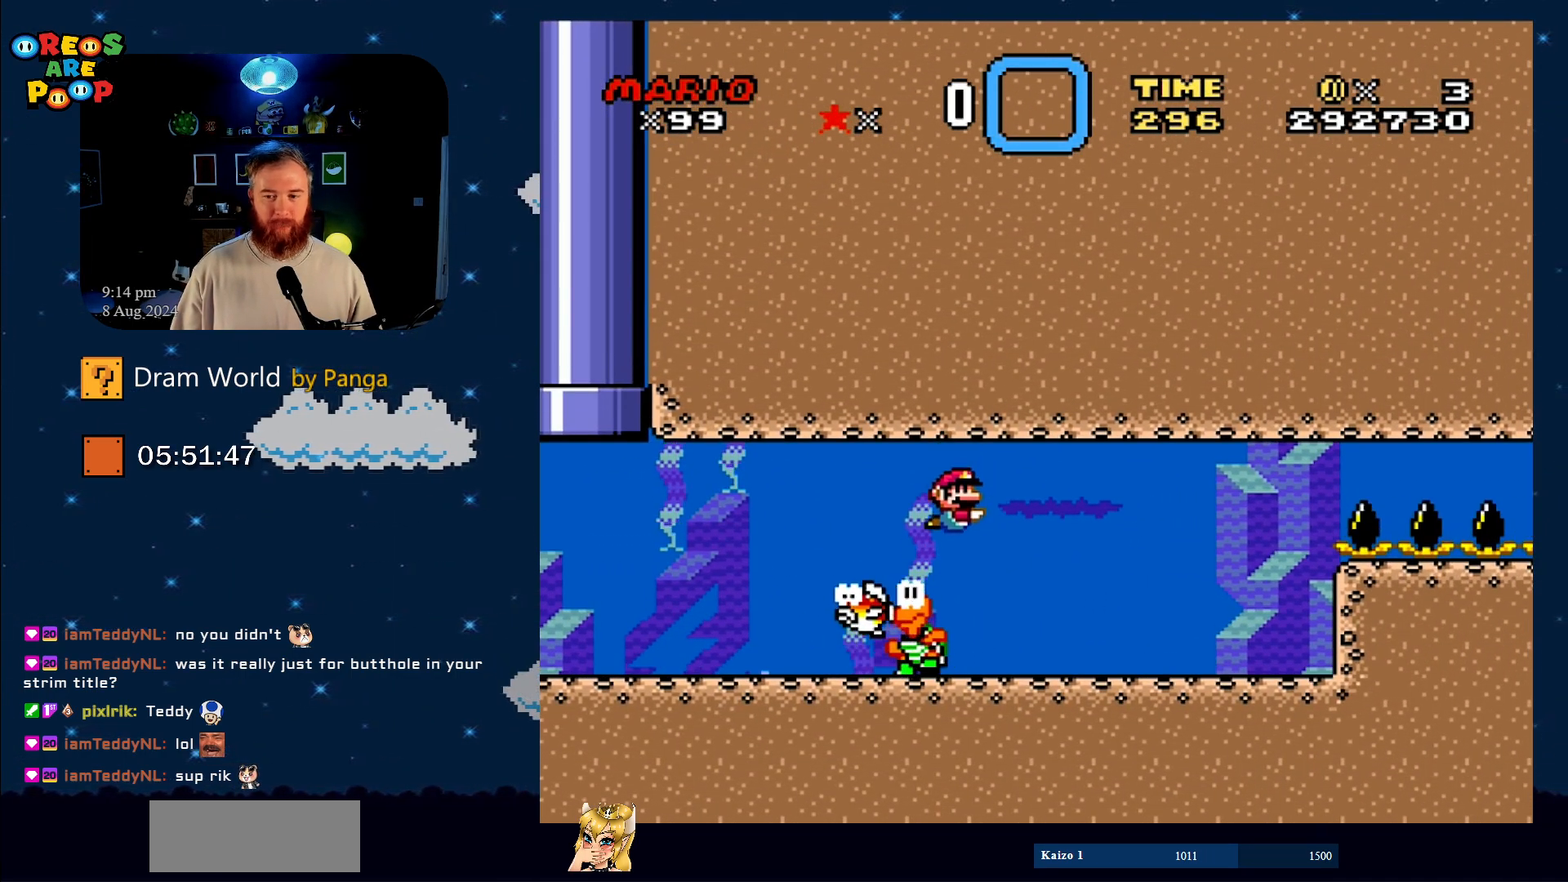
{"buttons": ["Y", "DPAD_DOWN", "DPAD_RIGHT"], "events": [[300, "DPAD_DOWN", "down"], [417, "DPAD_RIGHT", "down"]]}
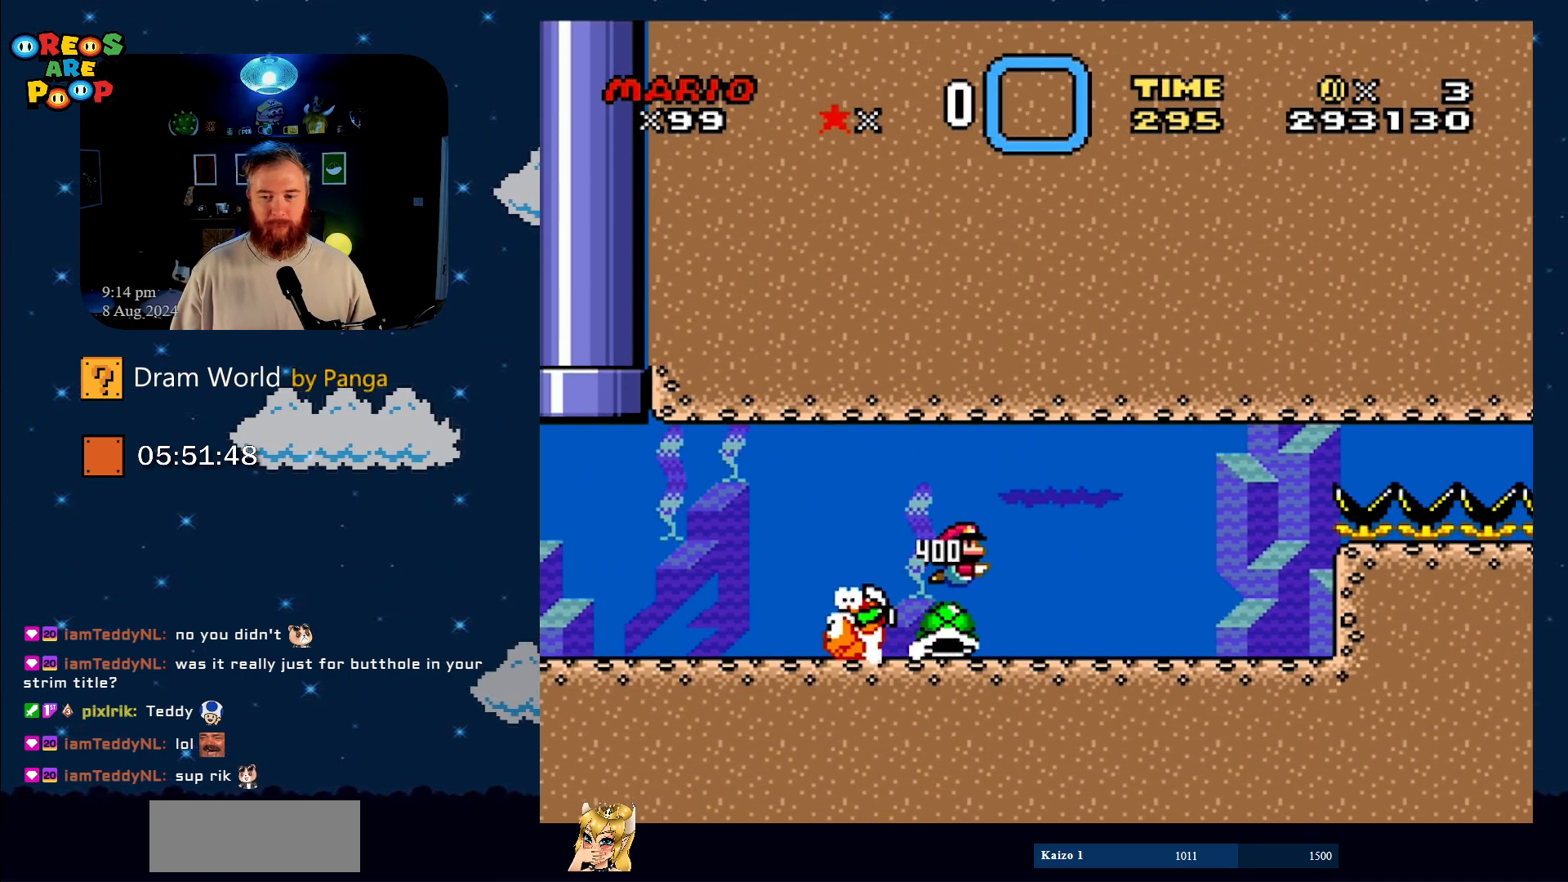
{"buttons": ["Y", "DPAD_LEFT"], "events": [[133, "DPAD_RIGHT", "up"], [383, "DPAD_LEFT", "down"], [483, "DPAD_DOWN", "up"]]}
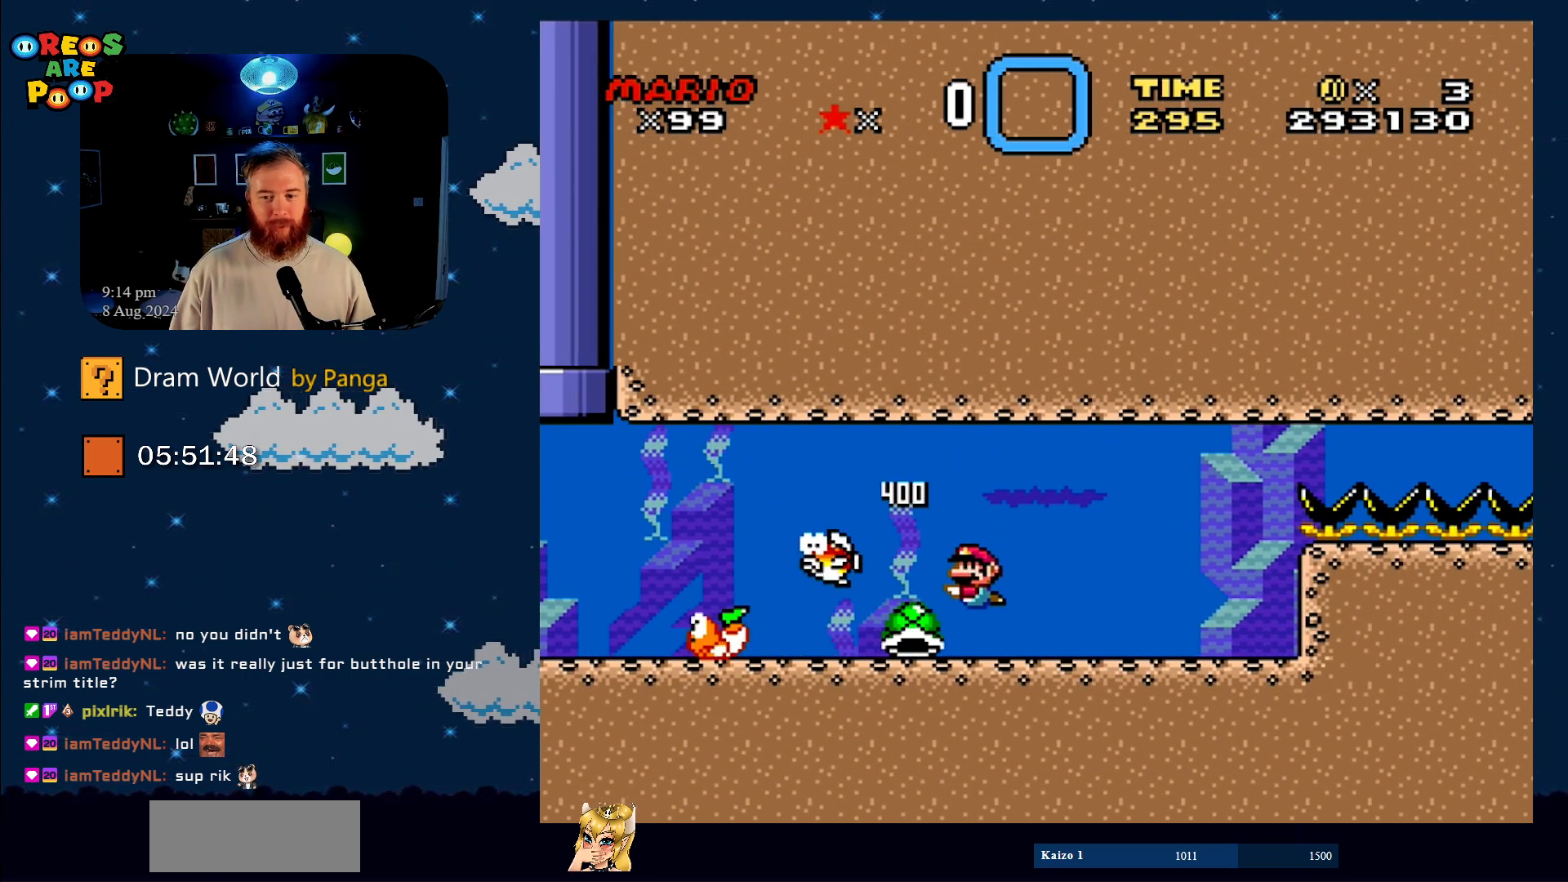
{"buttons": ["Y", "DPAD_RIGHT"], "events": [[34, "DPAD_DOWN", "down"], [217, "DPAD_LEFT", "up"], [217, "DPAD_RIGHT", "down"], [250, "DPAD_DOWN", "up"]]}
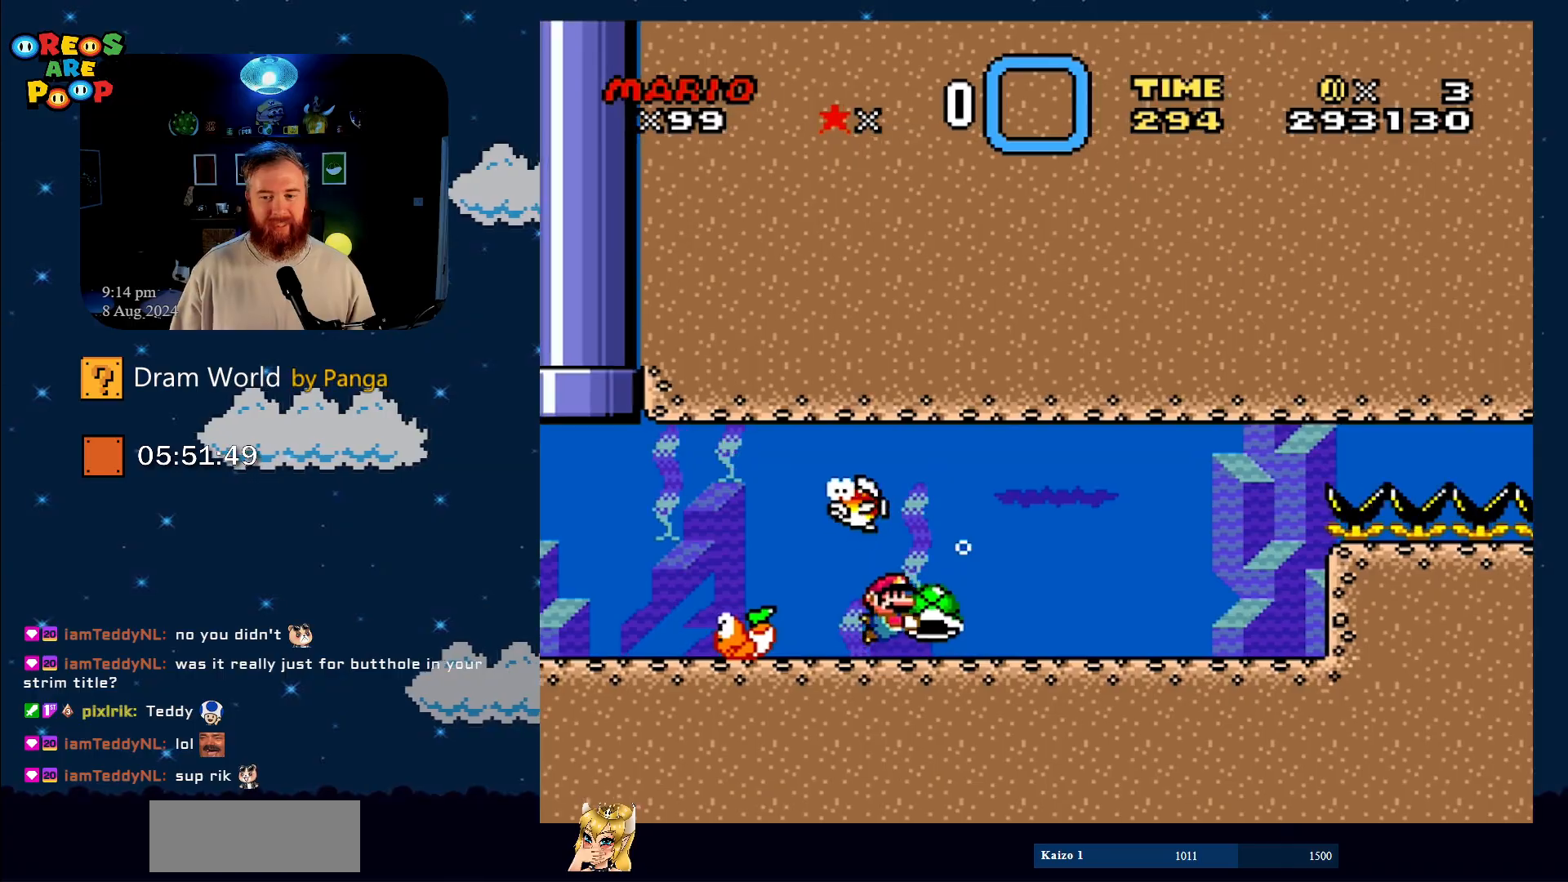
{"buttons": ["Y"], "events": [[417, "DPAD_RIGHT", "up"]]}
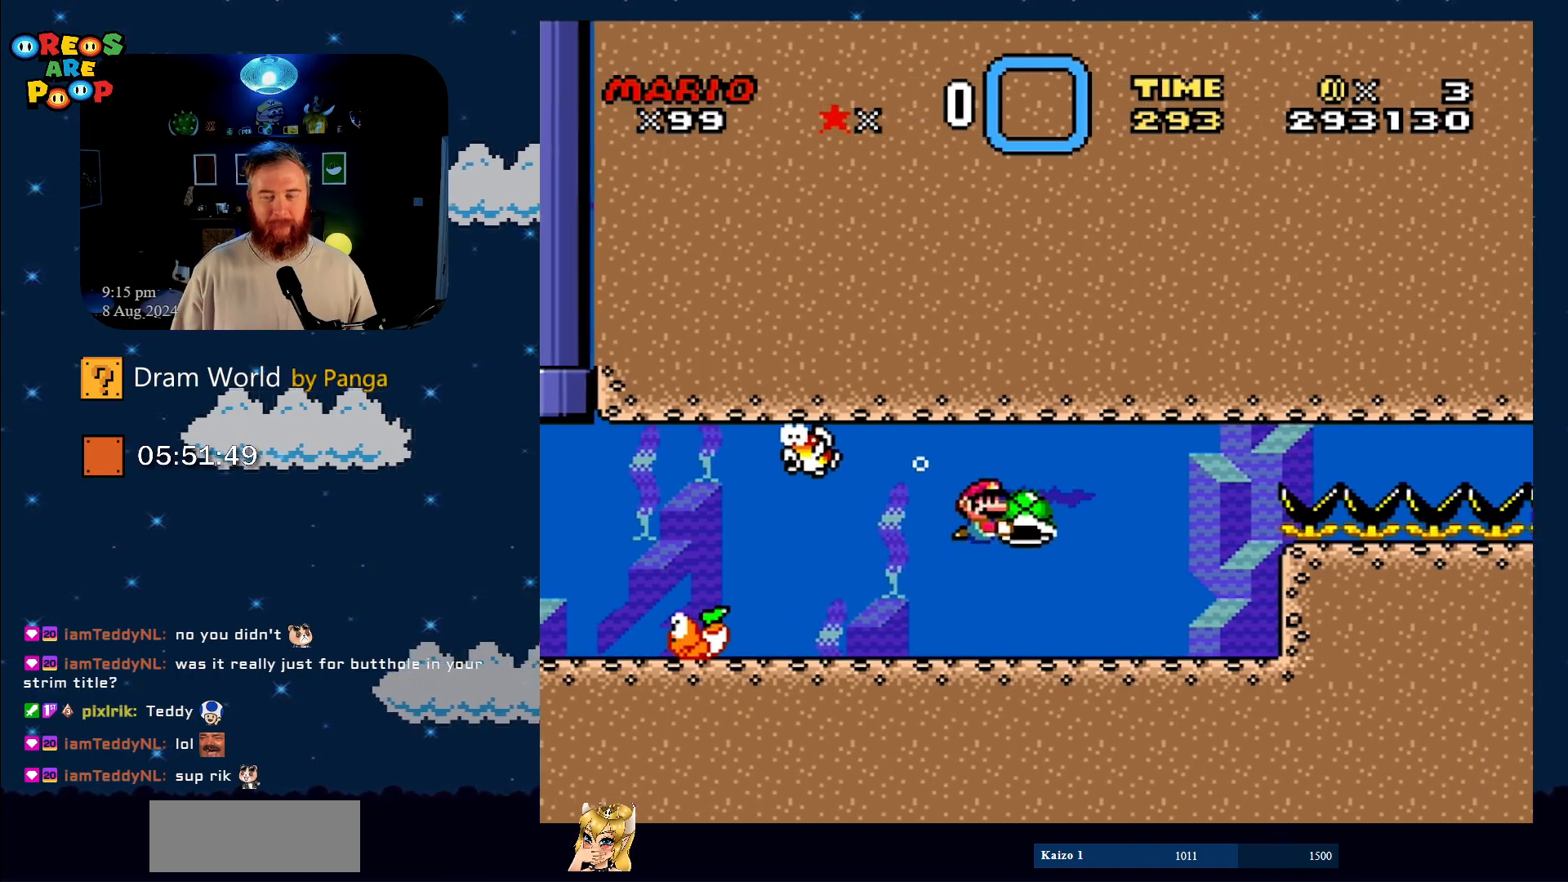
{"buttons": ["Y"], "events": []}
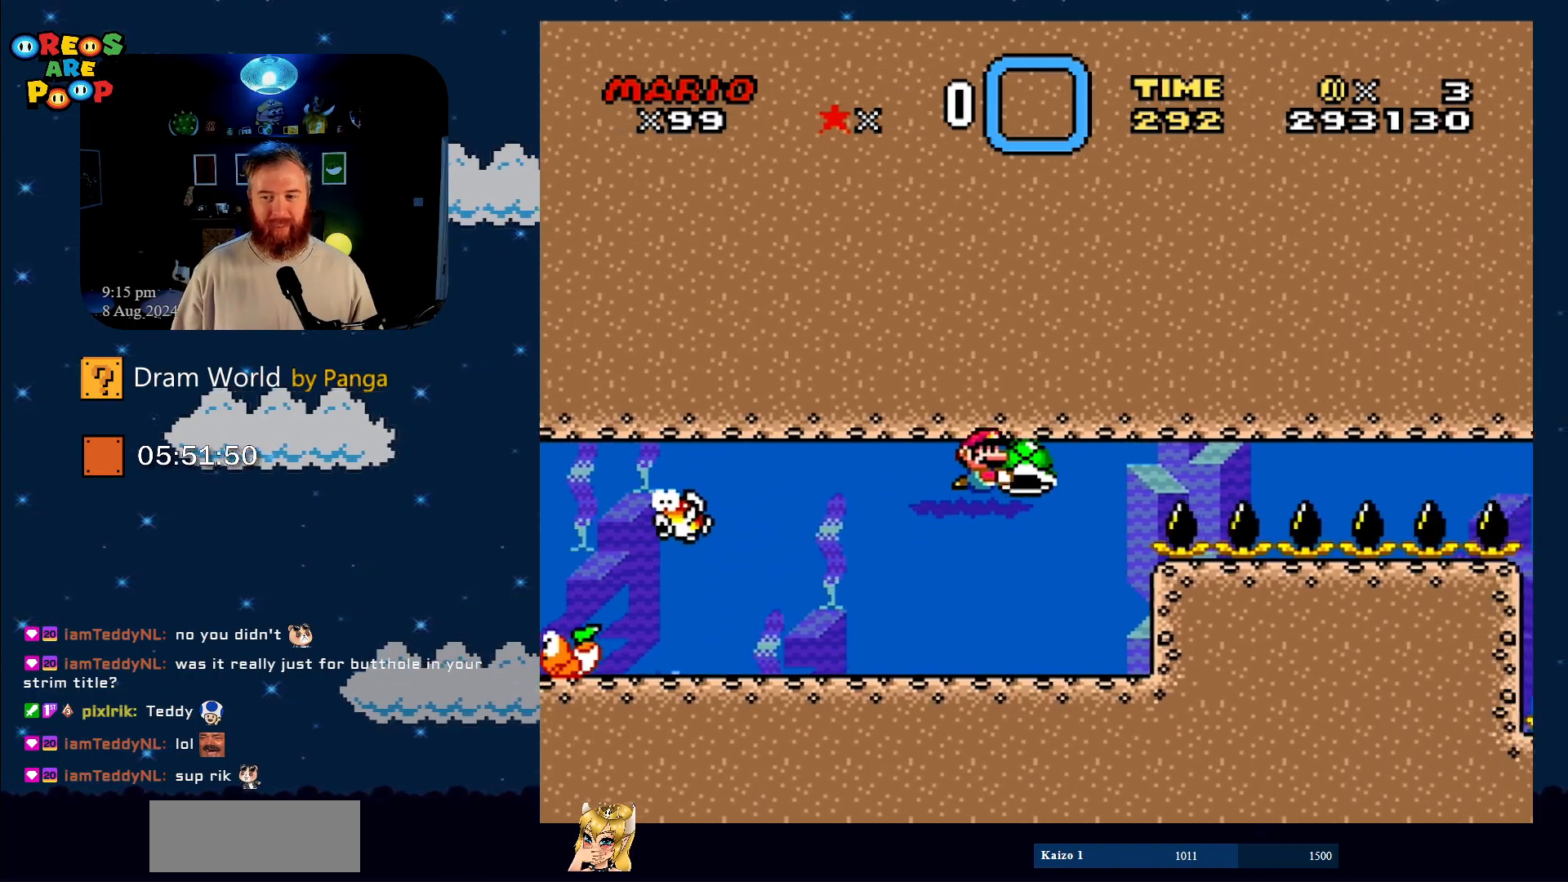
{"buttons": ["Y"], "events": []}
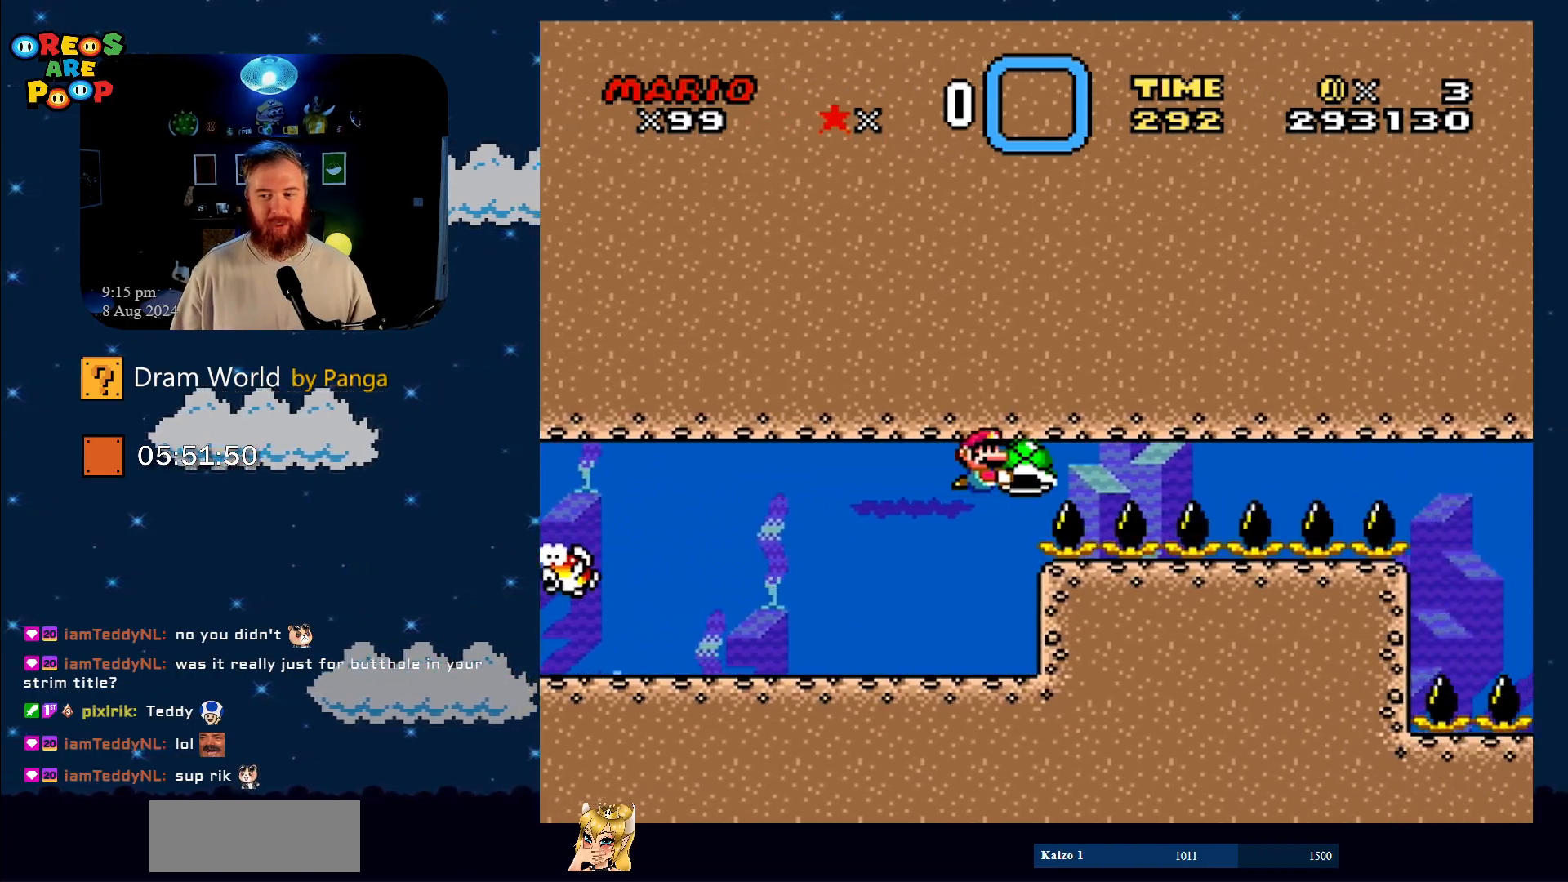
{"buttons": ["Y"], "events": []}
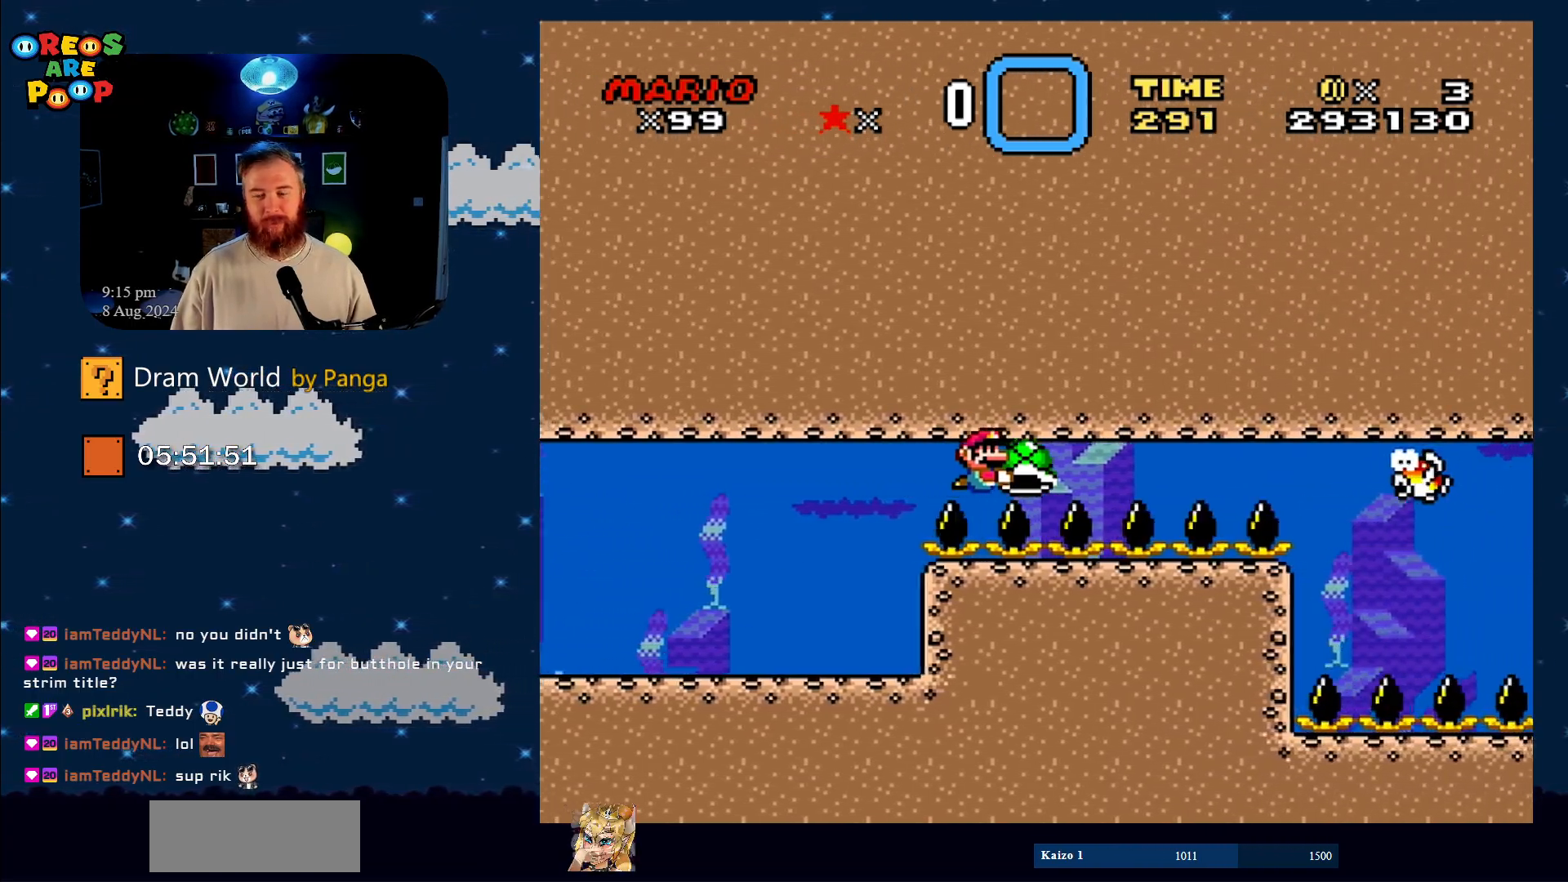
{"buttons": ["Y", "DPAD_LEFT"], "events": [[483, "DPAD_LEFT", "down"]]}
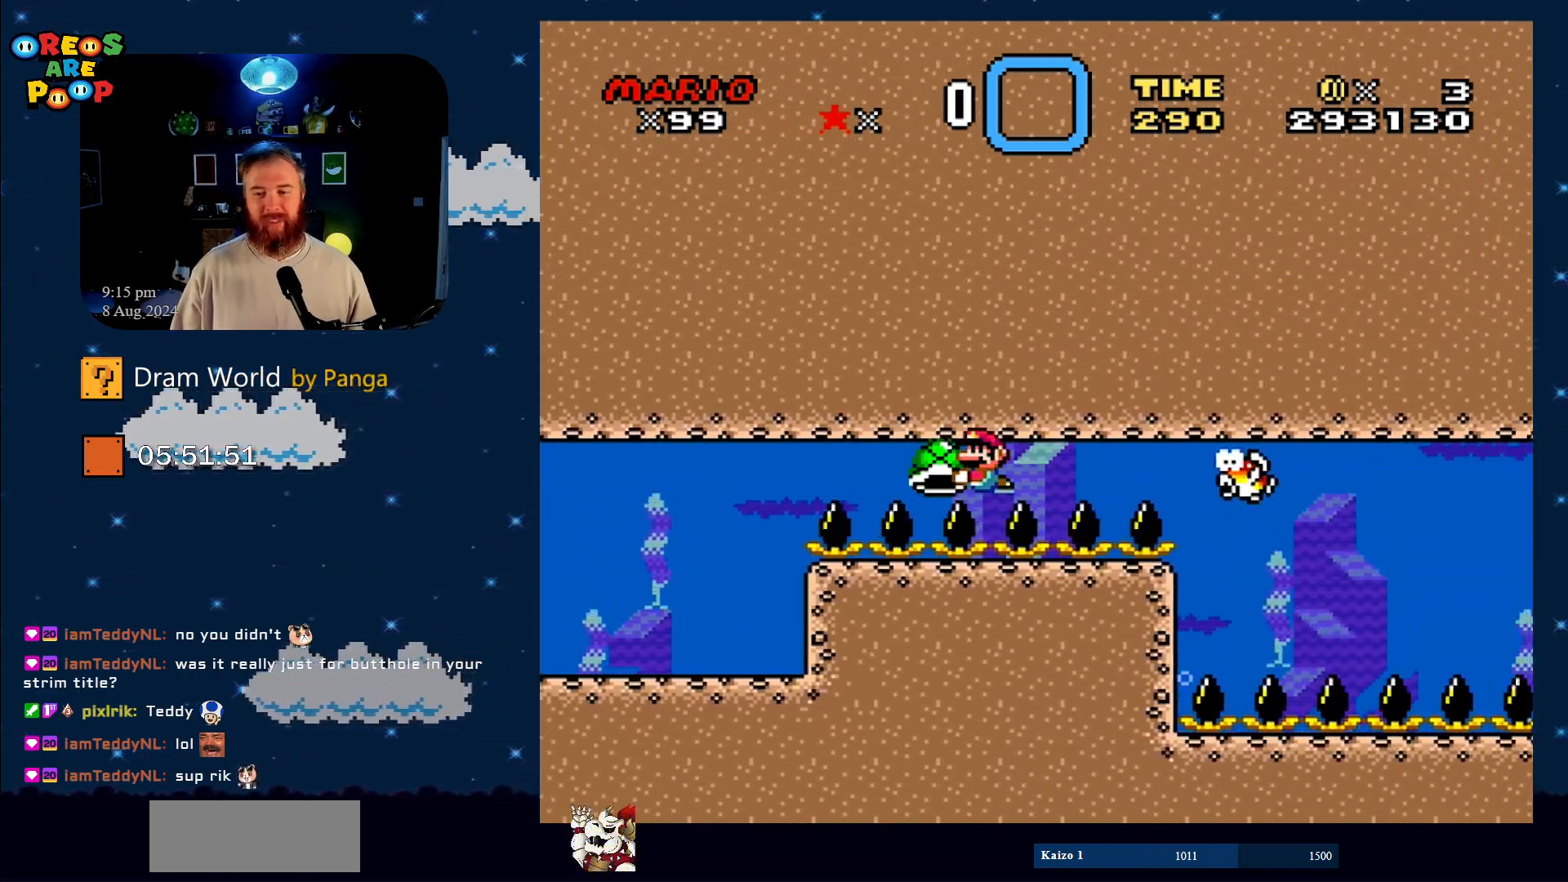
{"buttons": ["Y"], "events": [[234, "DPAD_LEFT", "up"]]}
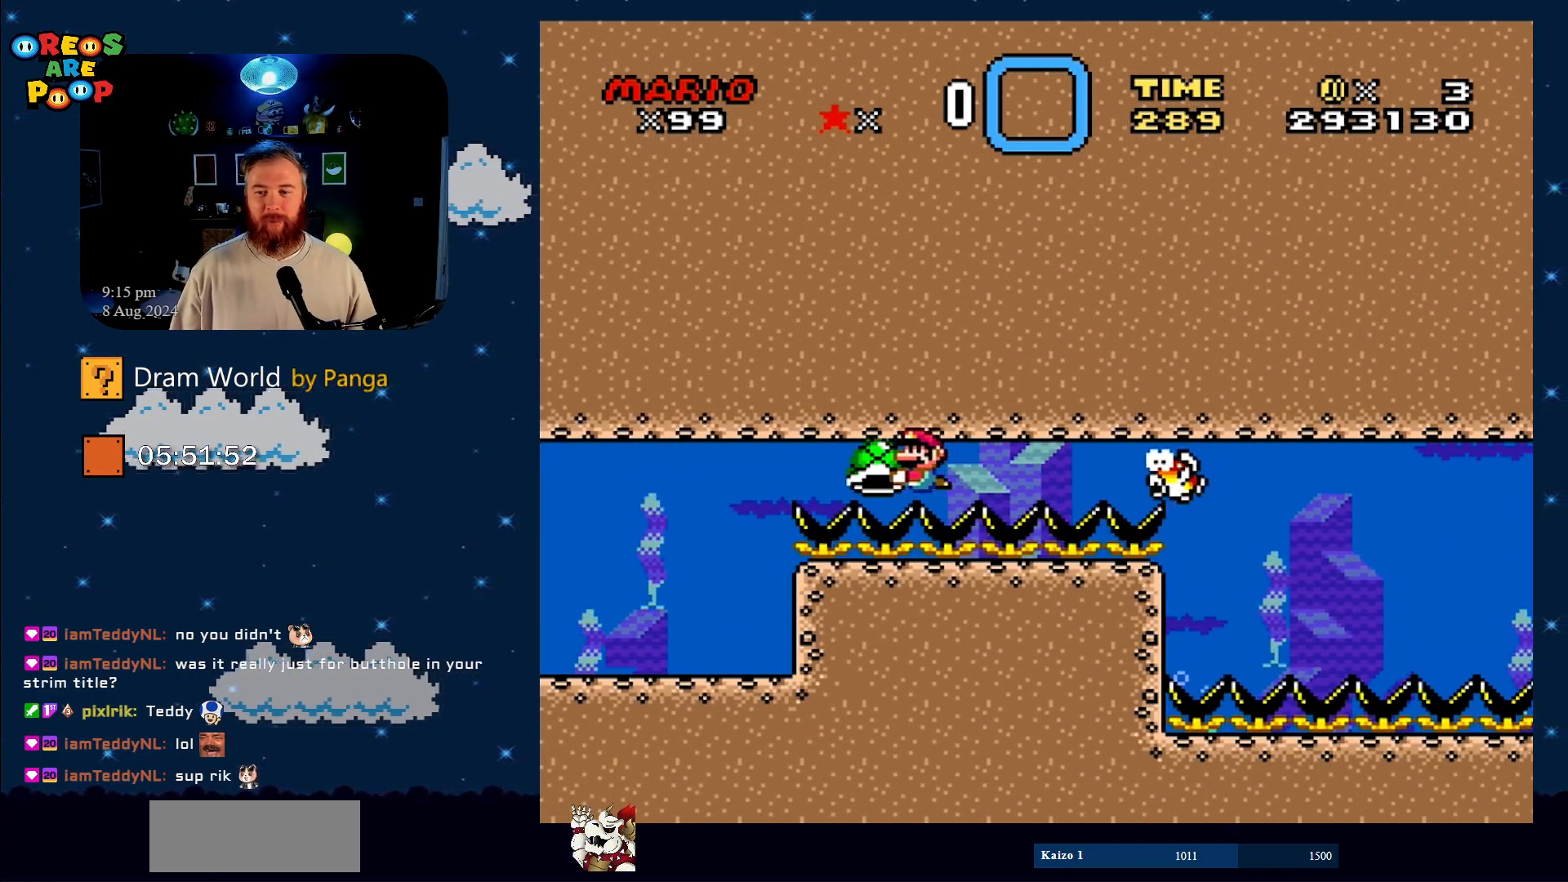
{"buttons": ["Y"], "events": [[333, "DPAD_RIGHT", "down"], [400, "DPAD_RIGHT", "up"]]}
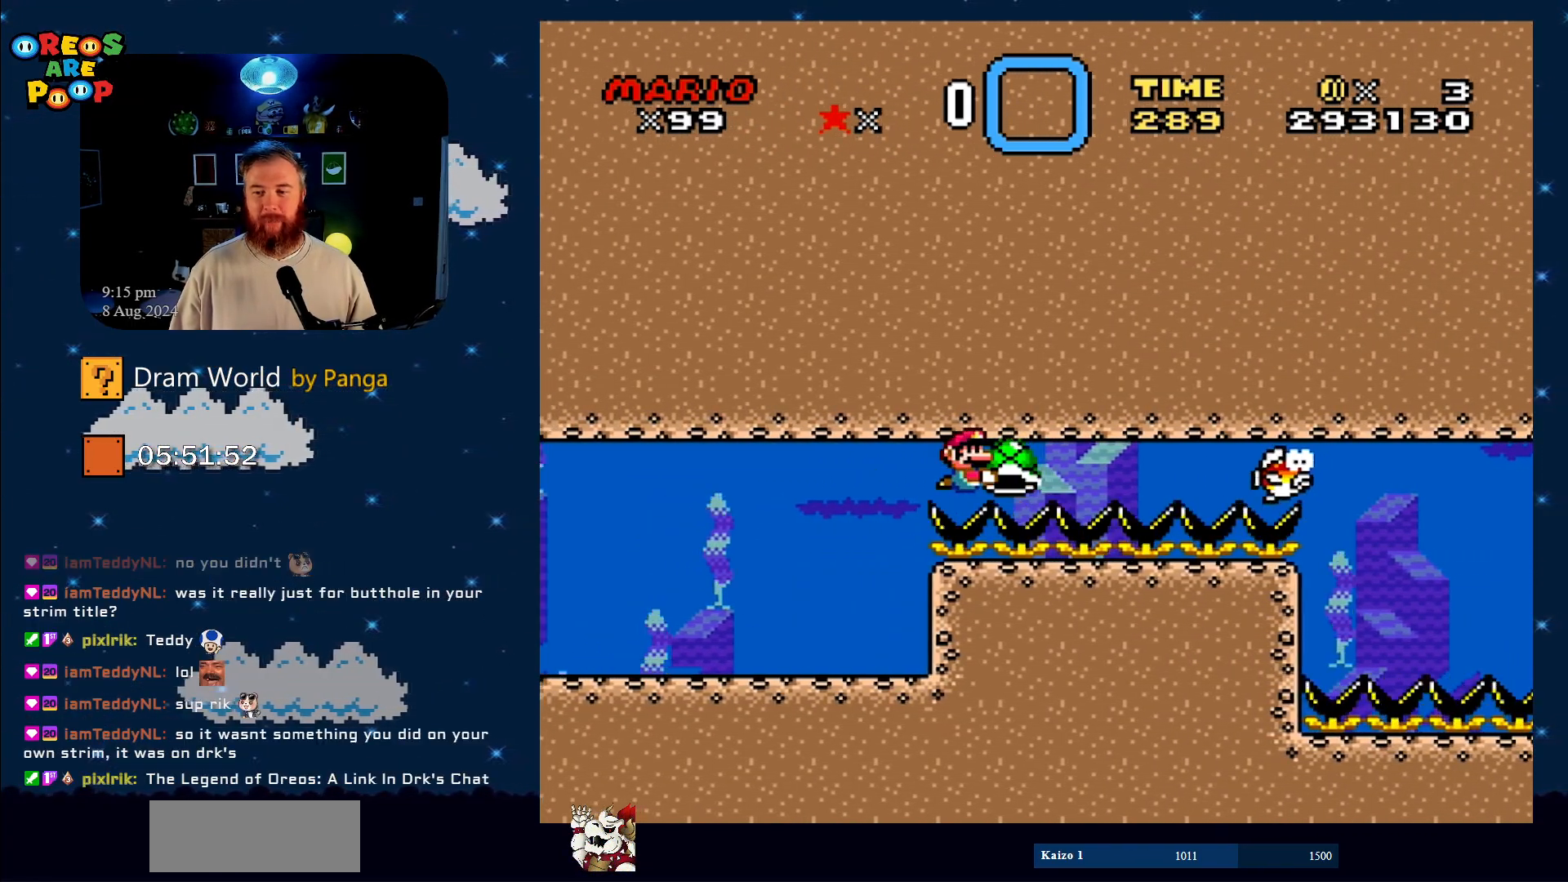
{"buttons": ["Y"], "events": []}
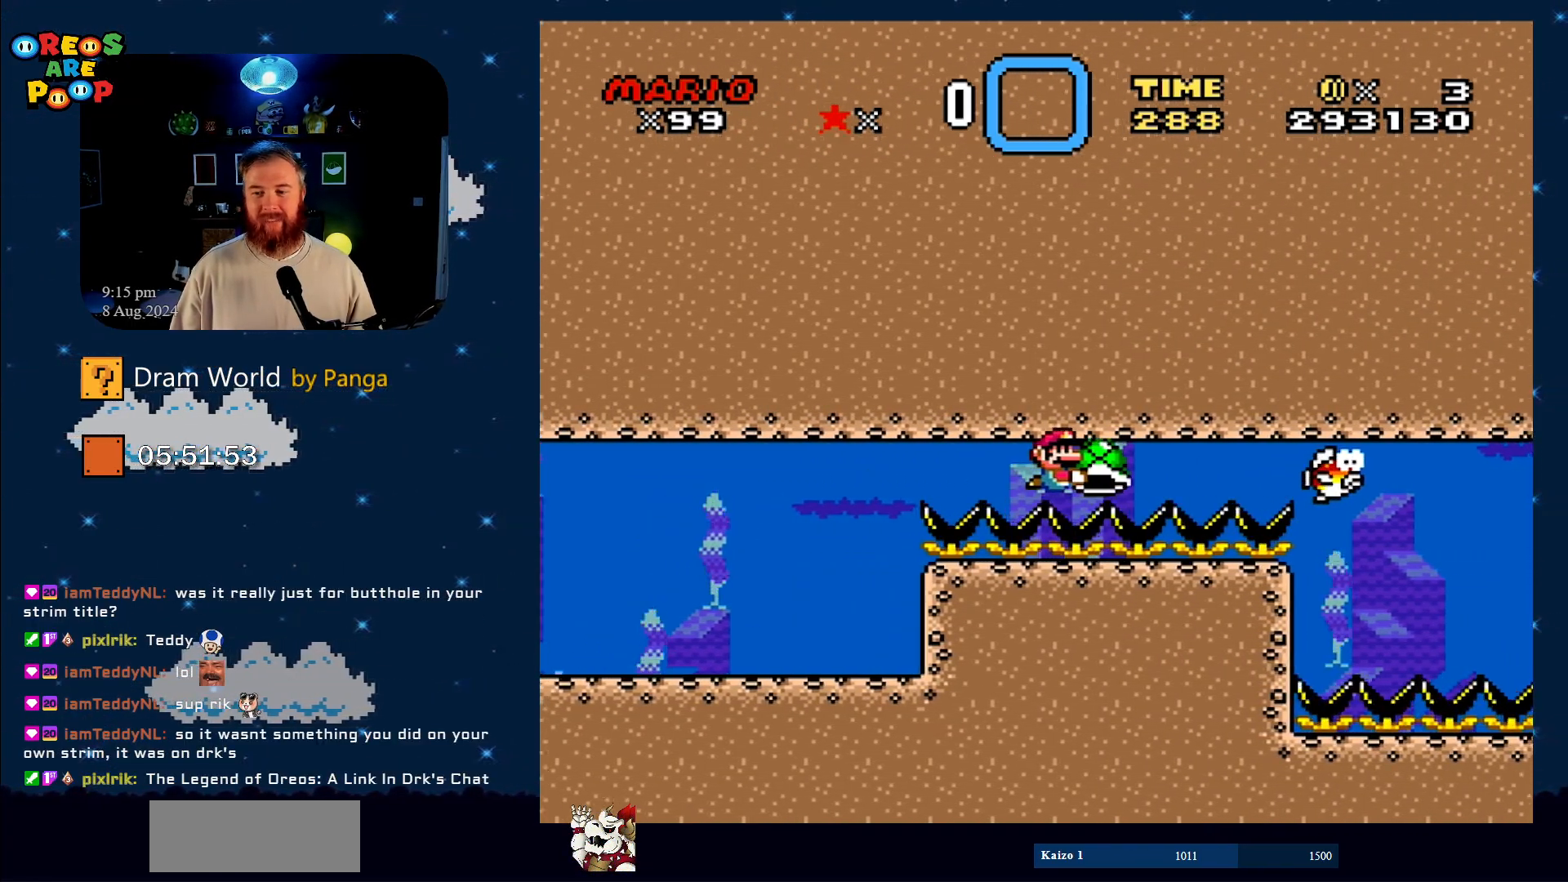
{"buttons": ["Y"], "events": []}
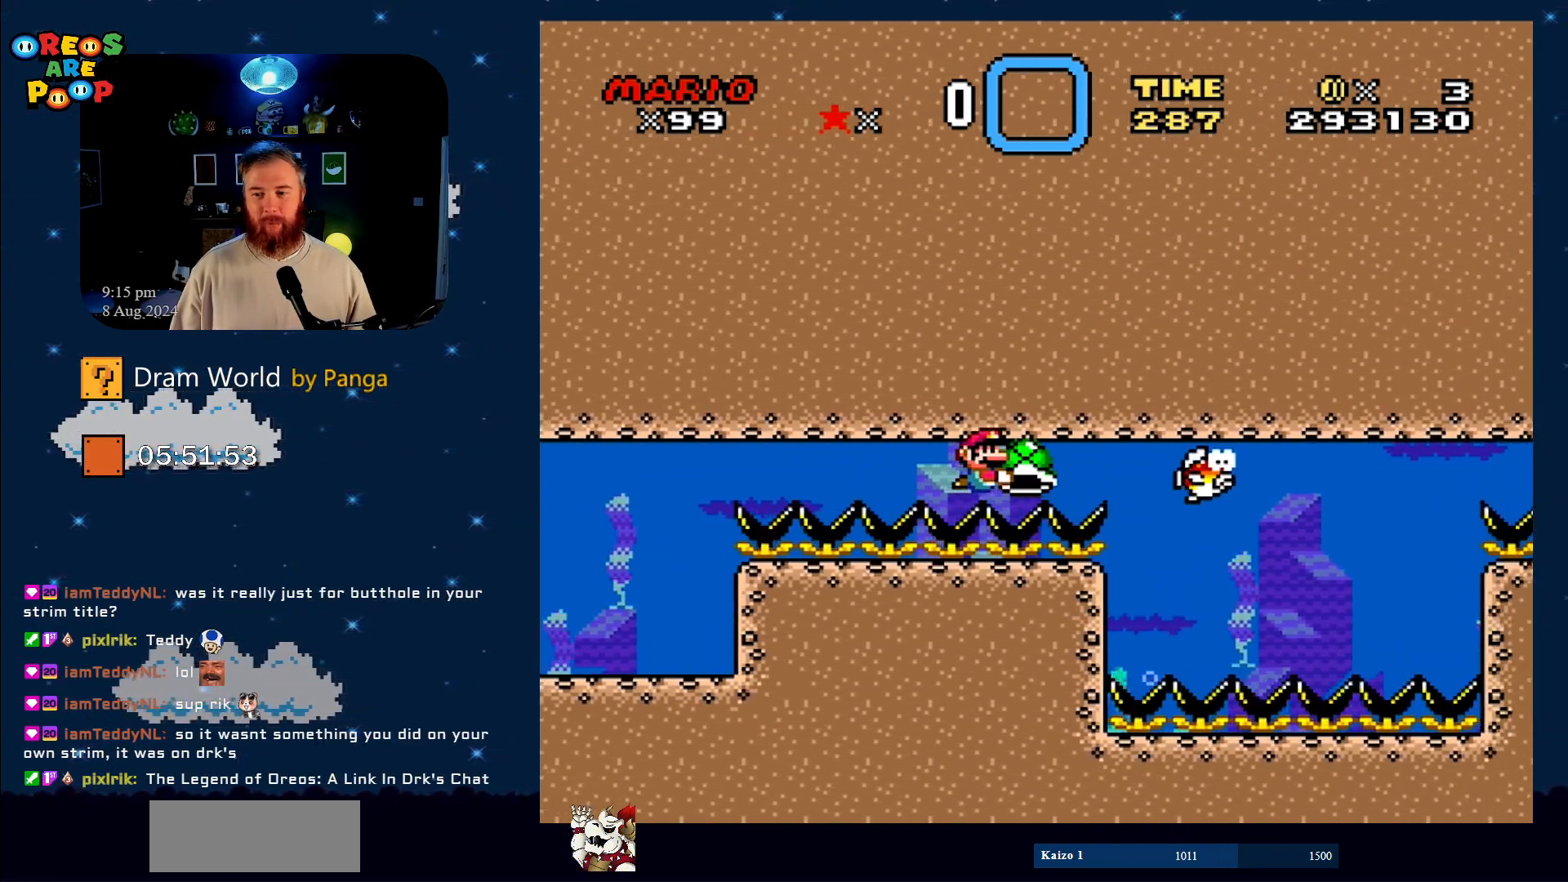
{"buttons": ["Y"], "events": []}
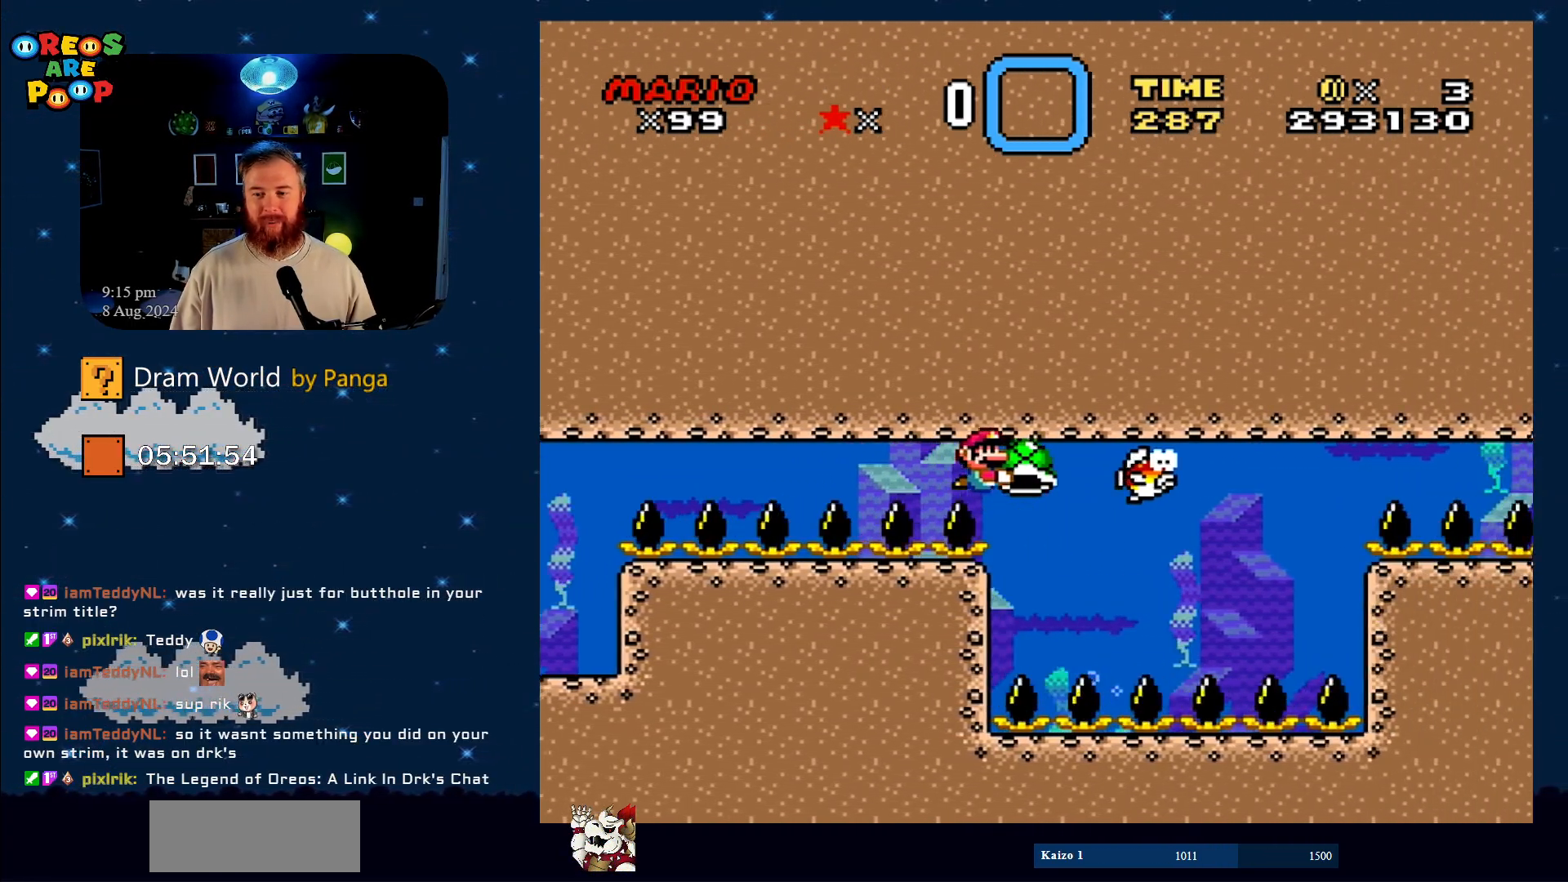
{"buttons": ["Y"], "events": [[133, "DPAD_DOWN", "down"], [467, "DPAD_DOWN", "up"]]}
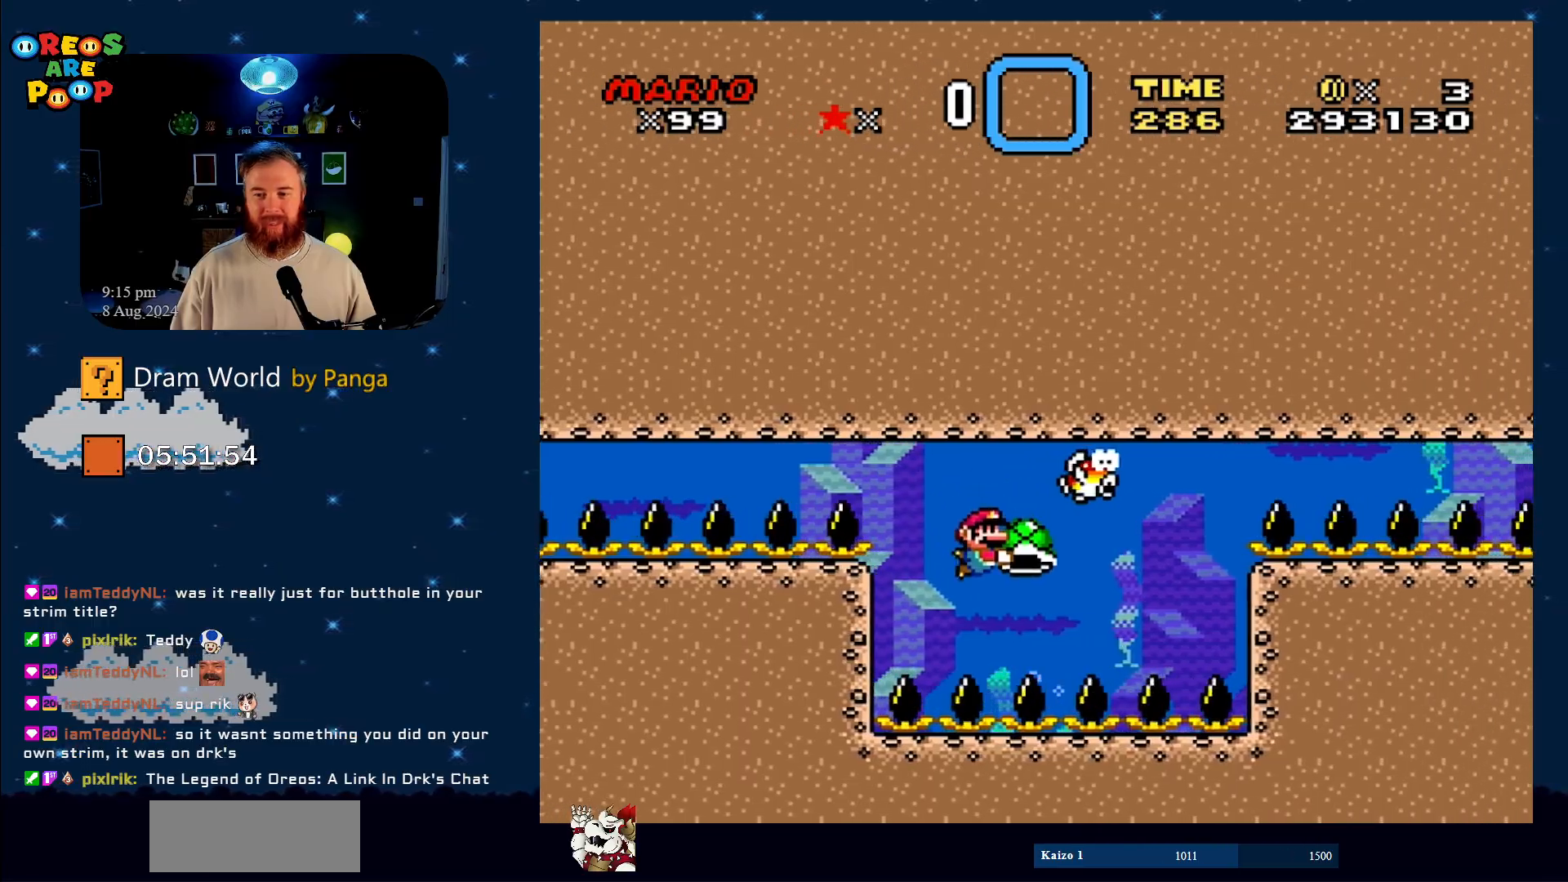
{"buttons": ["Y"], "events": []}
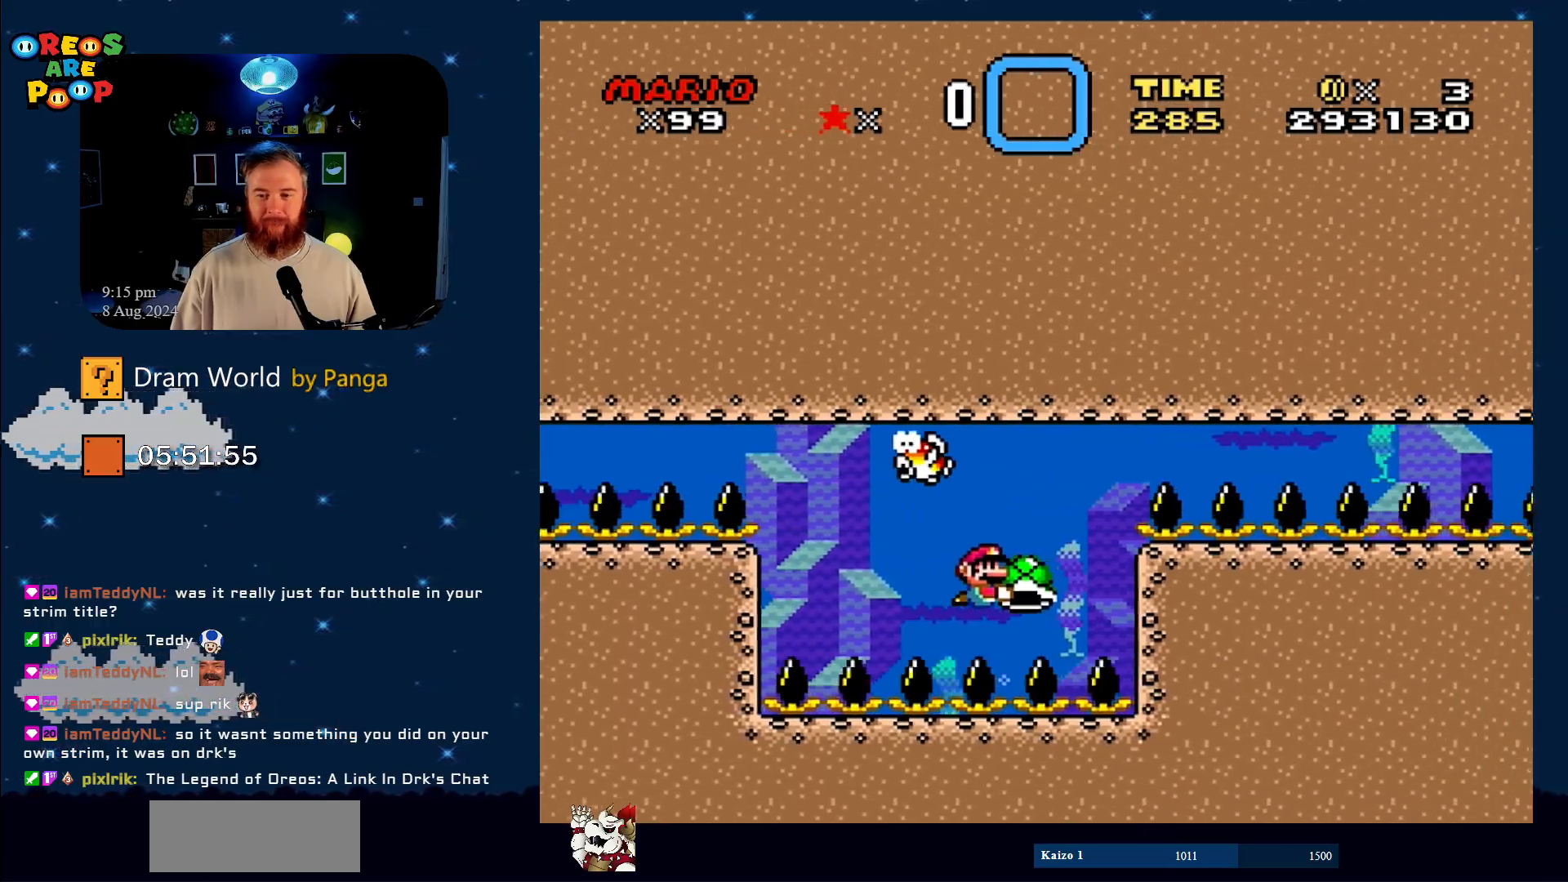
{"buttons": ["Y"], "events": [[284, "DPAD_LEFT", "down"], [500, "DPAD_LEFT", "up"]]}
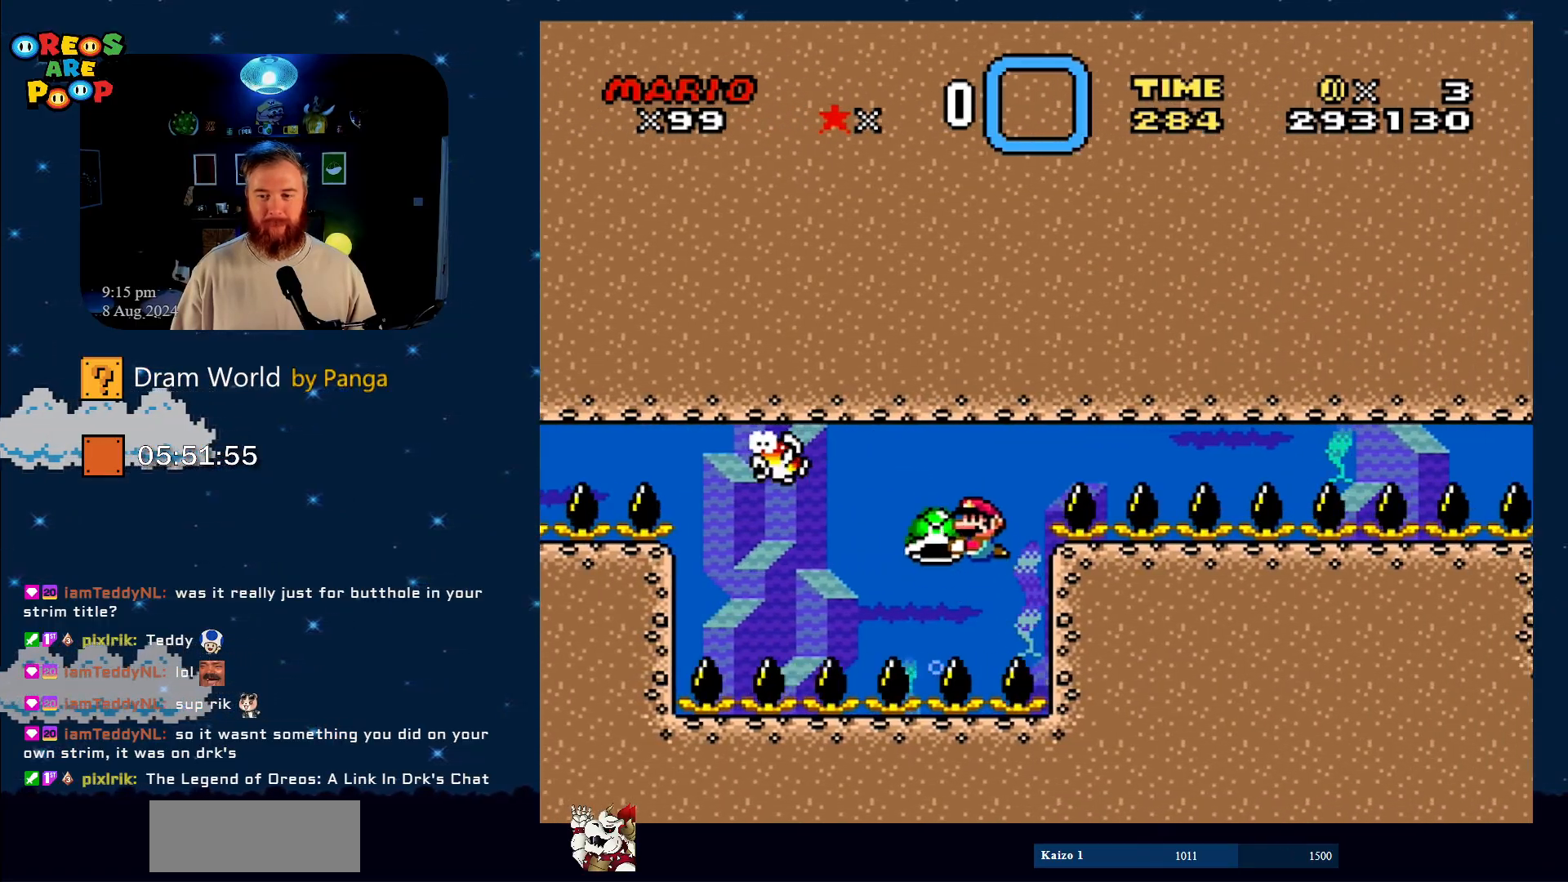
{"buttons": ["Y"], "events": [[267, "DPAD_RIGHT", "down"], [418, "DPAD_RIGHT", "up"]]}